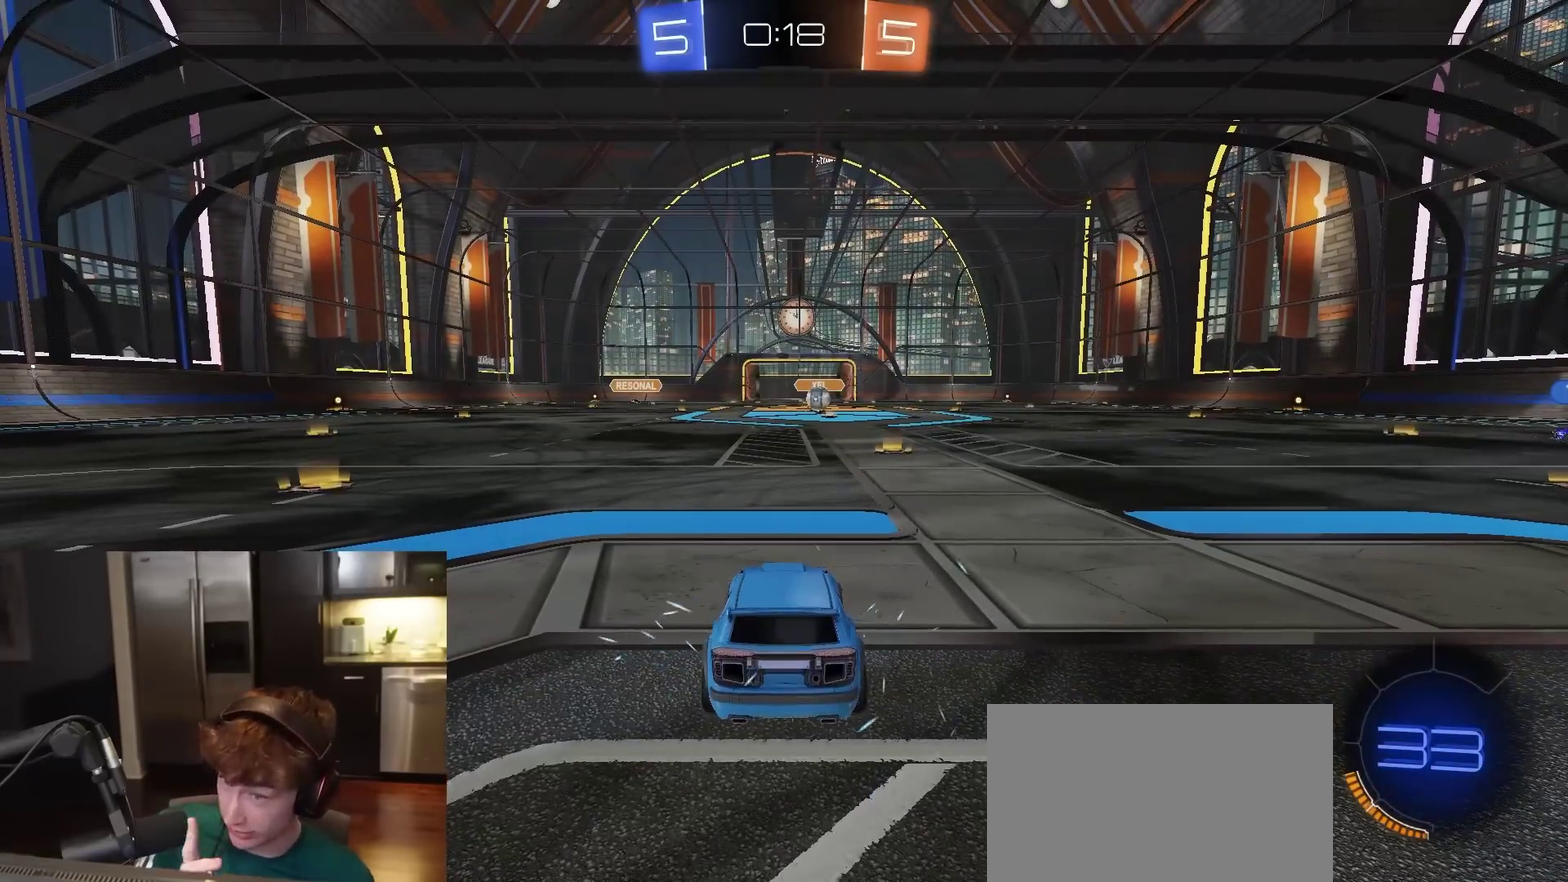
Gameplay with a controller (PlayStation layout); each line is a JSON object with the inputs held at the frame after it (dt_ms = milliseconds from this image to that frame). "events" lists button and stick changes between this image and that frame as [ms after this image, input, new state], when the widget could be followed in between.
{"dt_ms": 400, "buttons": [], "left_stick": "center", "right_stick": "center", "events": []}
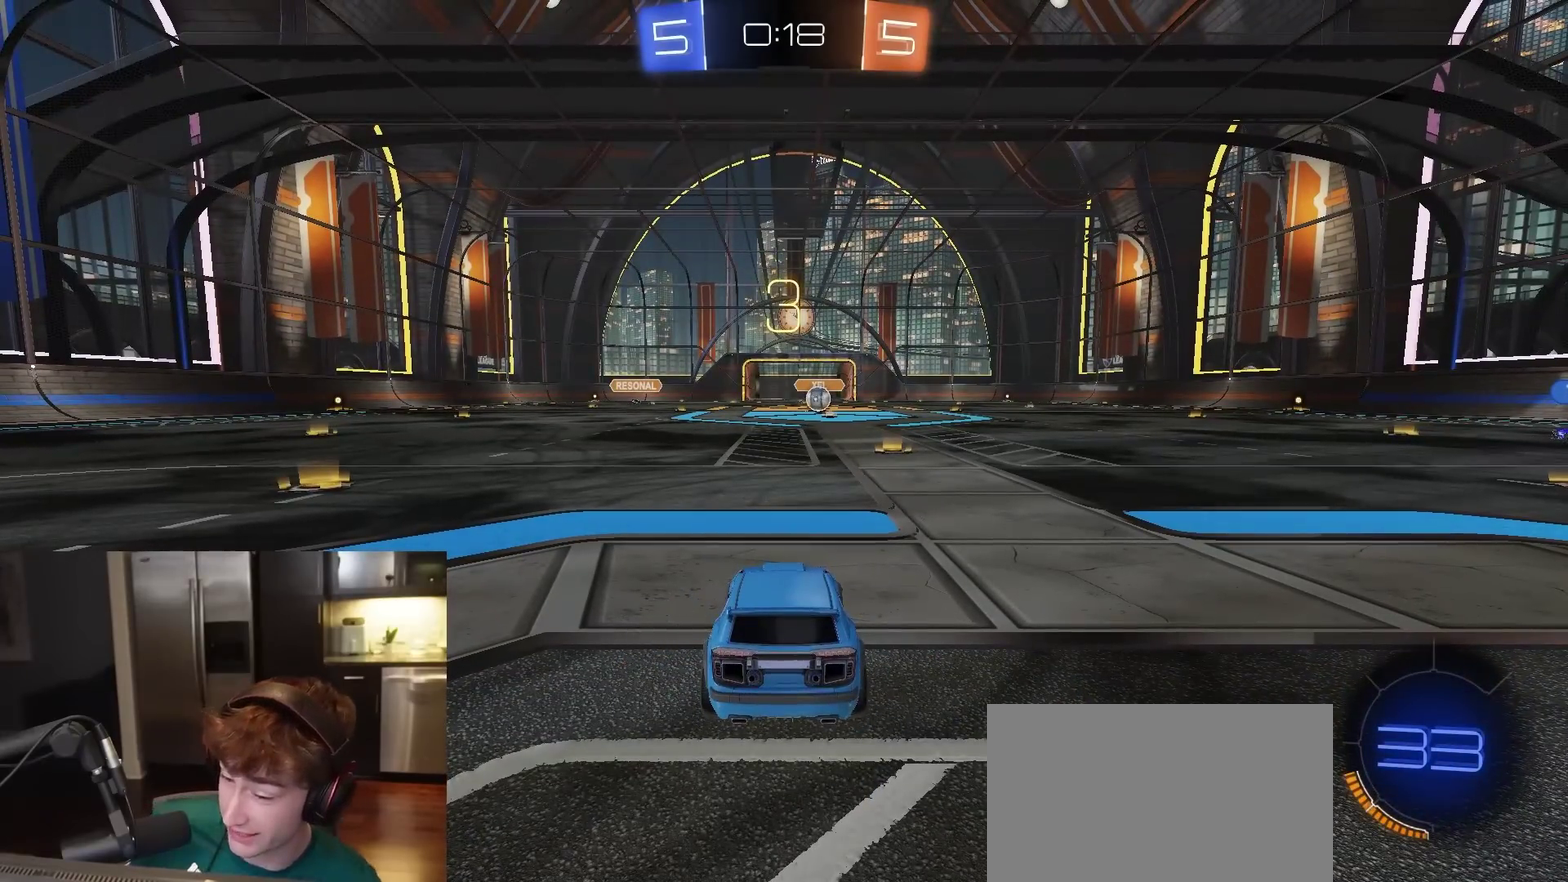
{"dt_ms": 500, "buttons": [], "left_stick": "center", "right_stick": "center", "events": []}
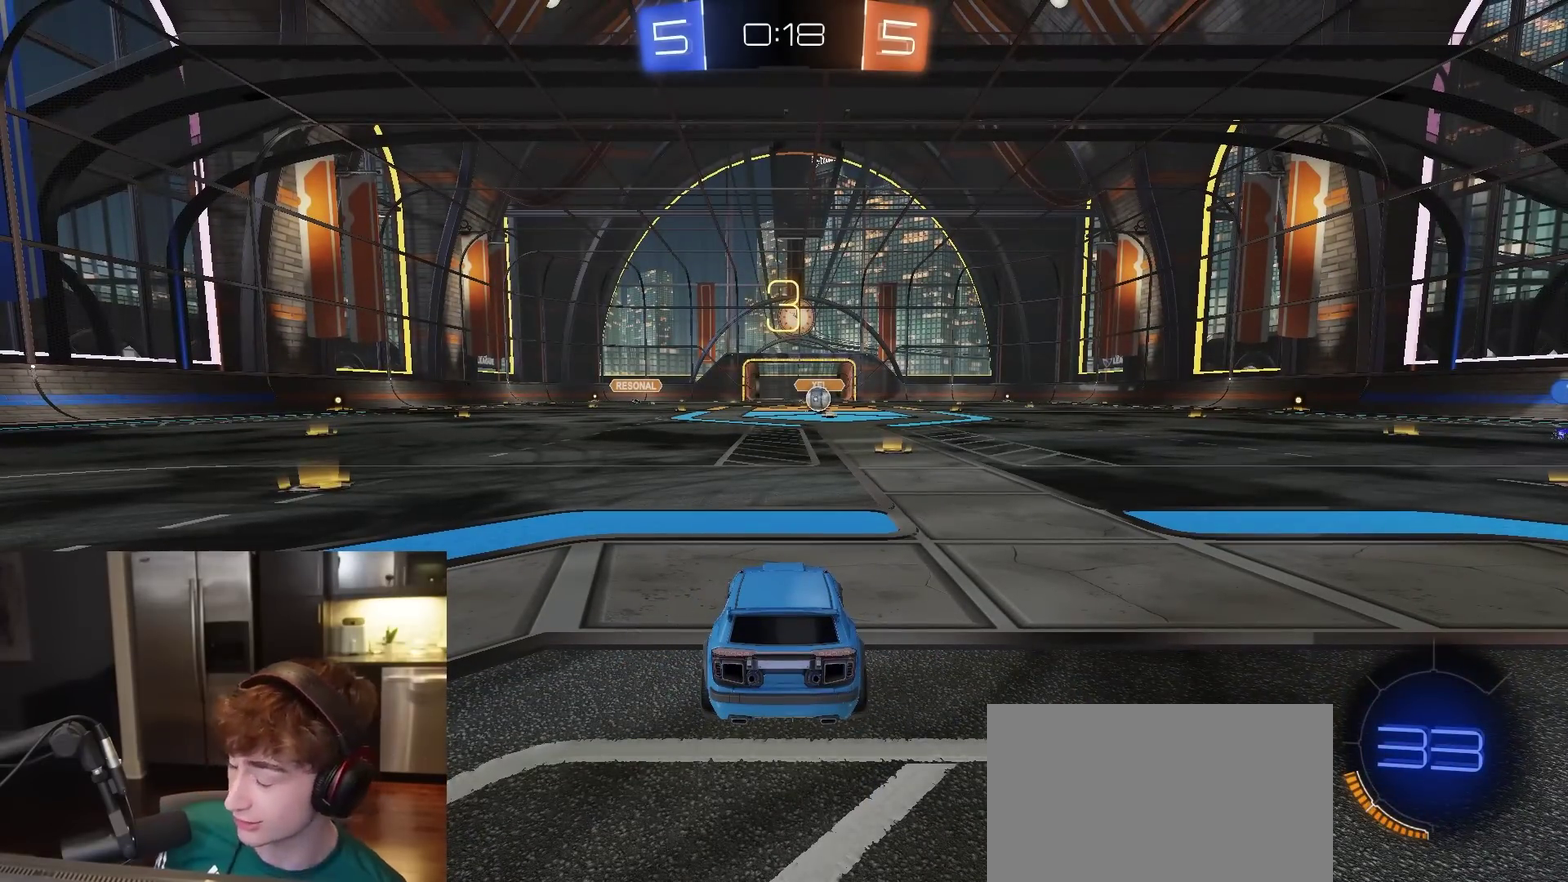
{"dt_ms": 500, "buttons": [], "left_stick": "center", "right_stick": "center", "events": []}
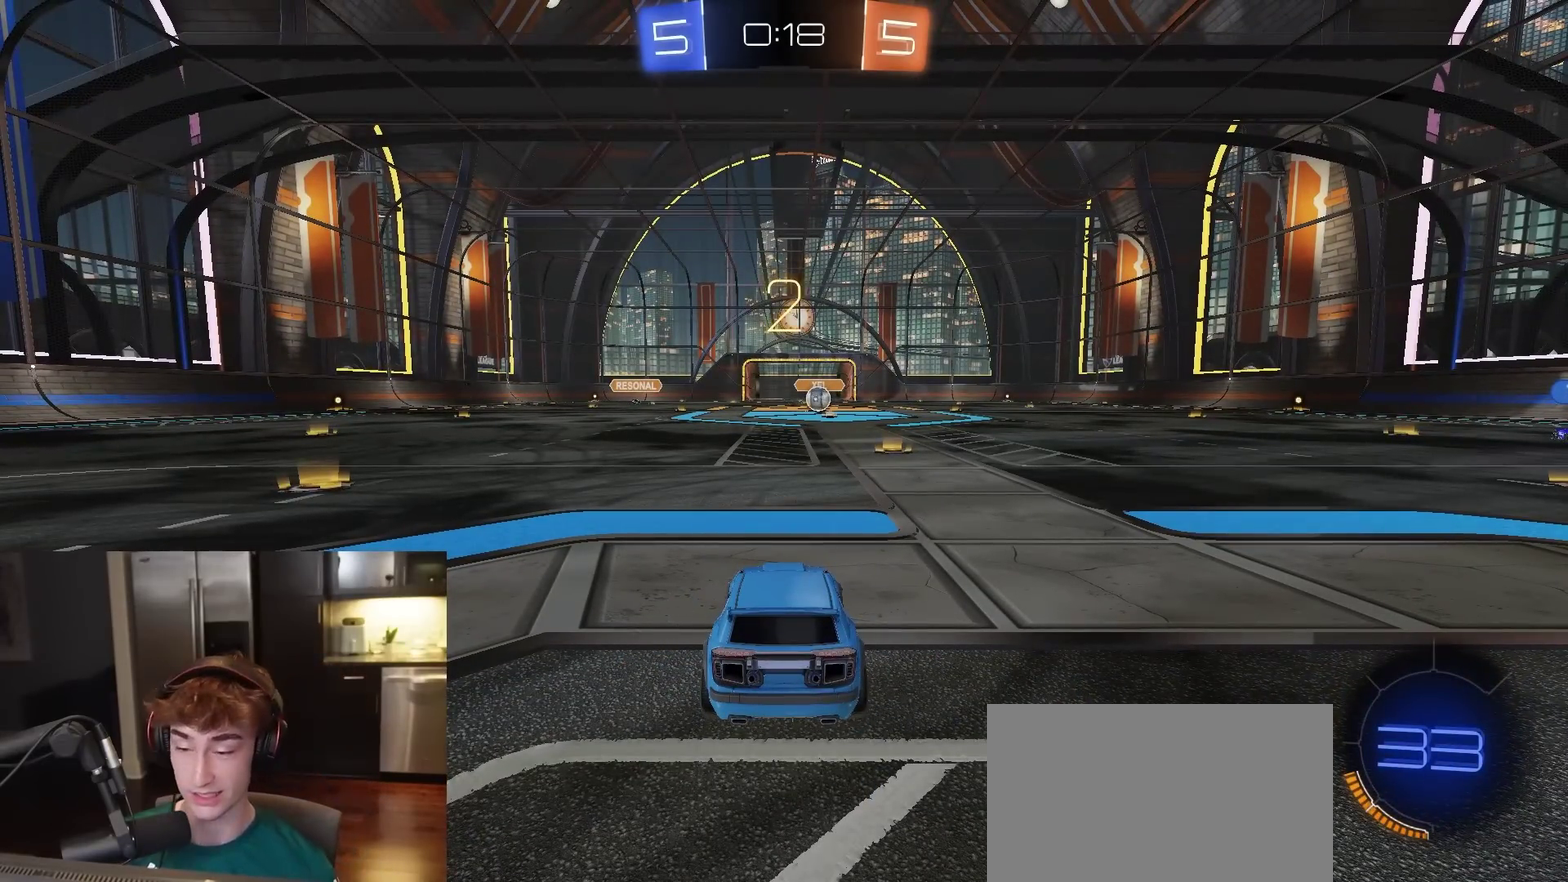
{"dt_ms": 500, "buttons": [], "left_stick": "center", "right_stick": "center", "events": [[200, "TRIANGLE", "down"], [350, "TRIANGLE", "up"]]}
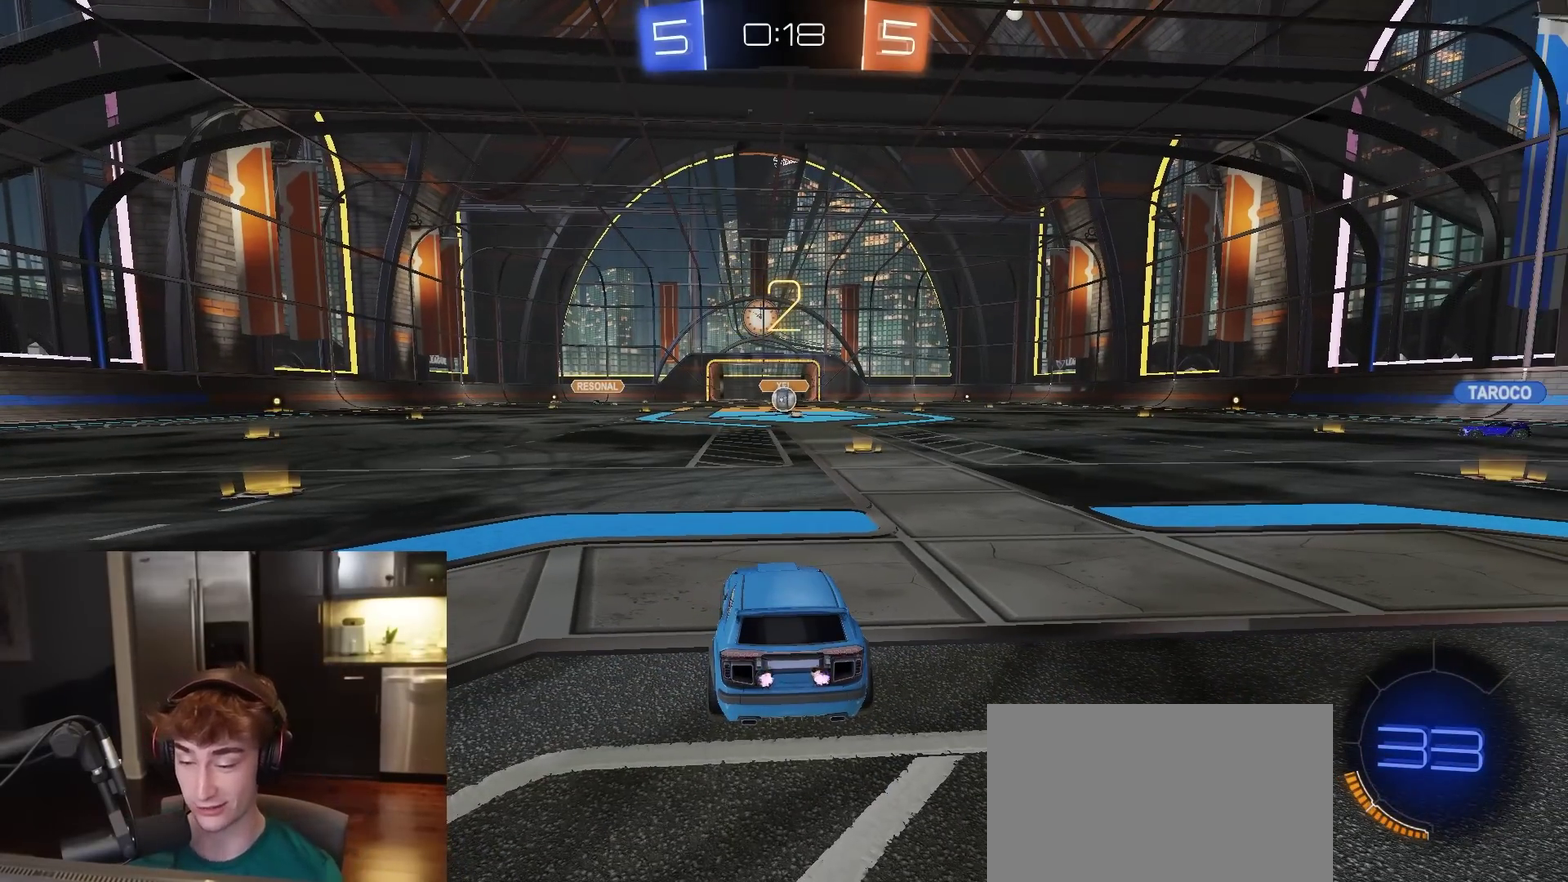
{"dt_ms": 500, "buttons": ["R2"], "left_stick": "center", "right_stick": "center", "events": [[400, "R2", "down"]]}
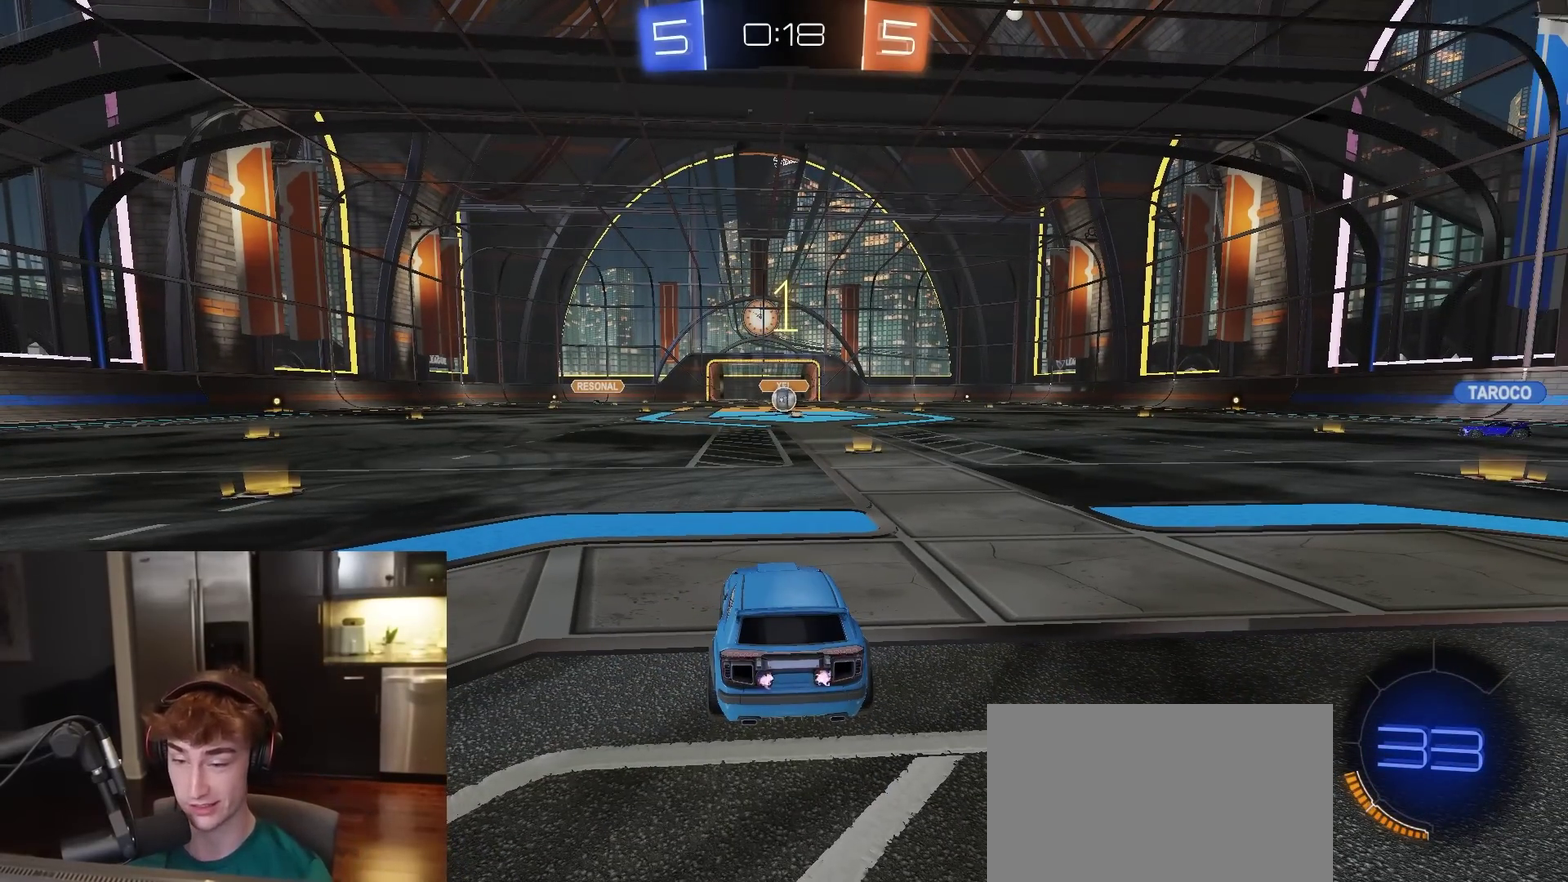
{"dt_ms": 500, "buttons": ["R2"], "left_stick": "center", "right_stick": "center", "events": []}
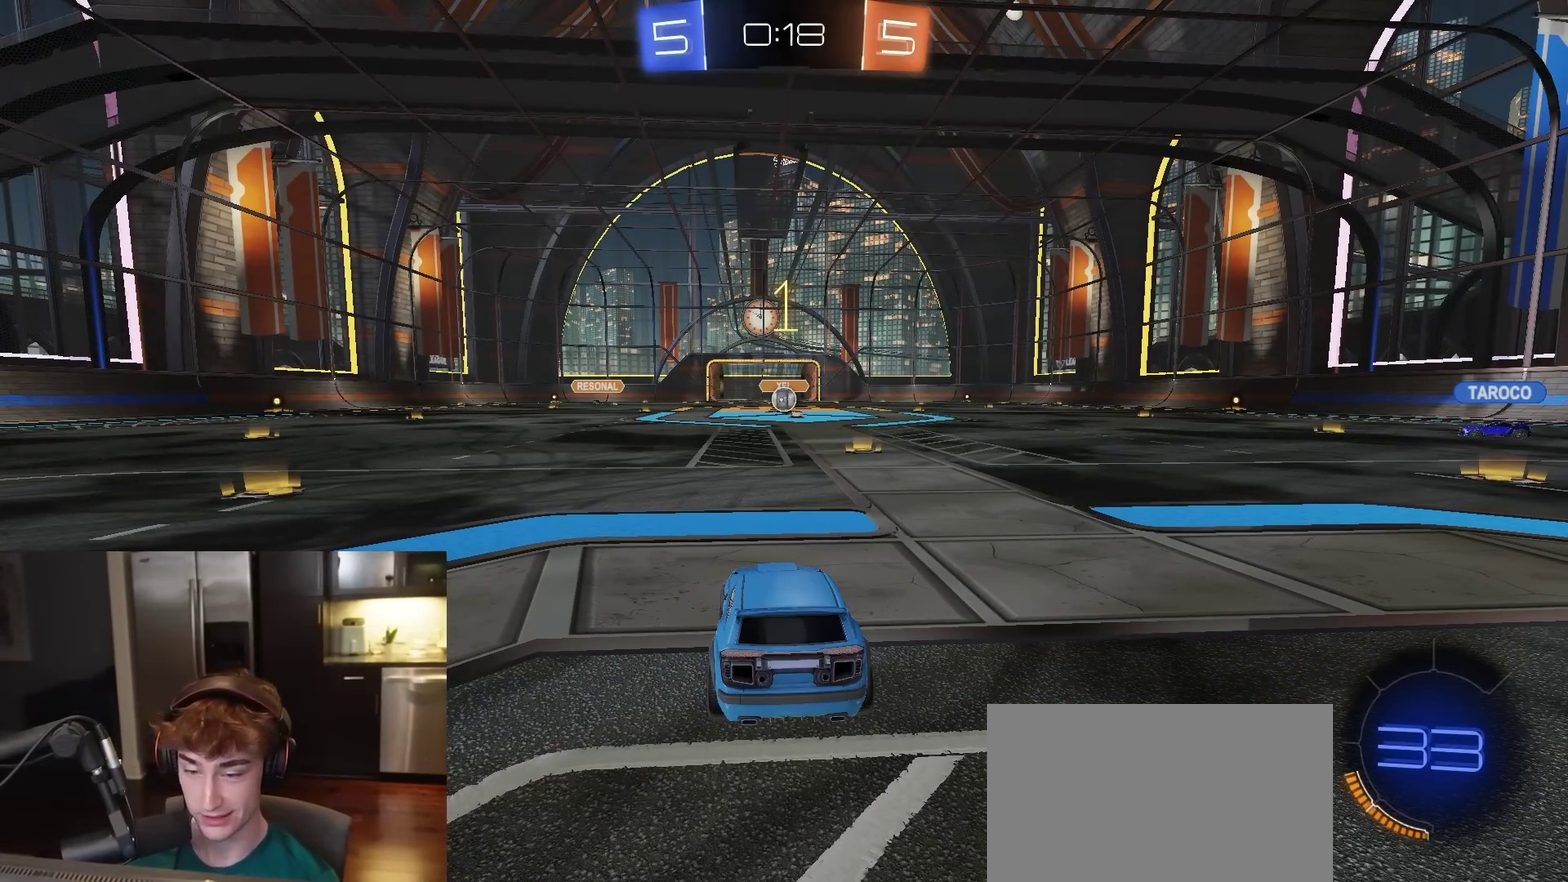
{"dt_ms": 400, "buttons": ["R2"], "left_stick": "center", "right_stick": "center", "events": [[50, "left_stick", "up-right"], [167, "left_stick", "center"]]}
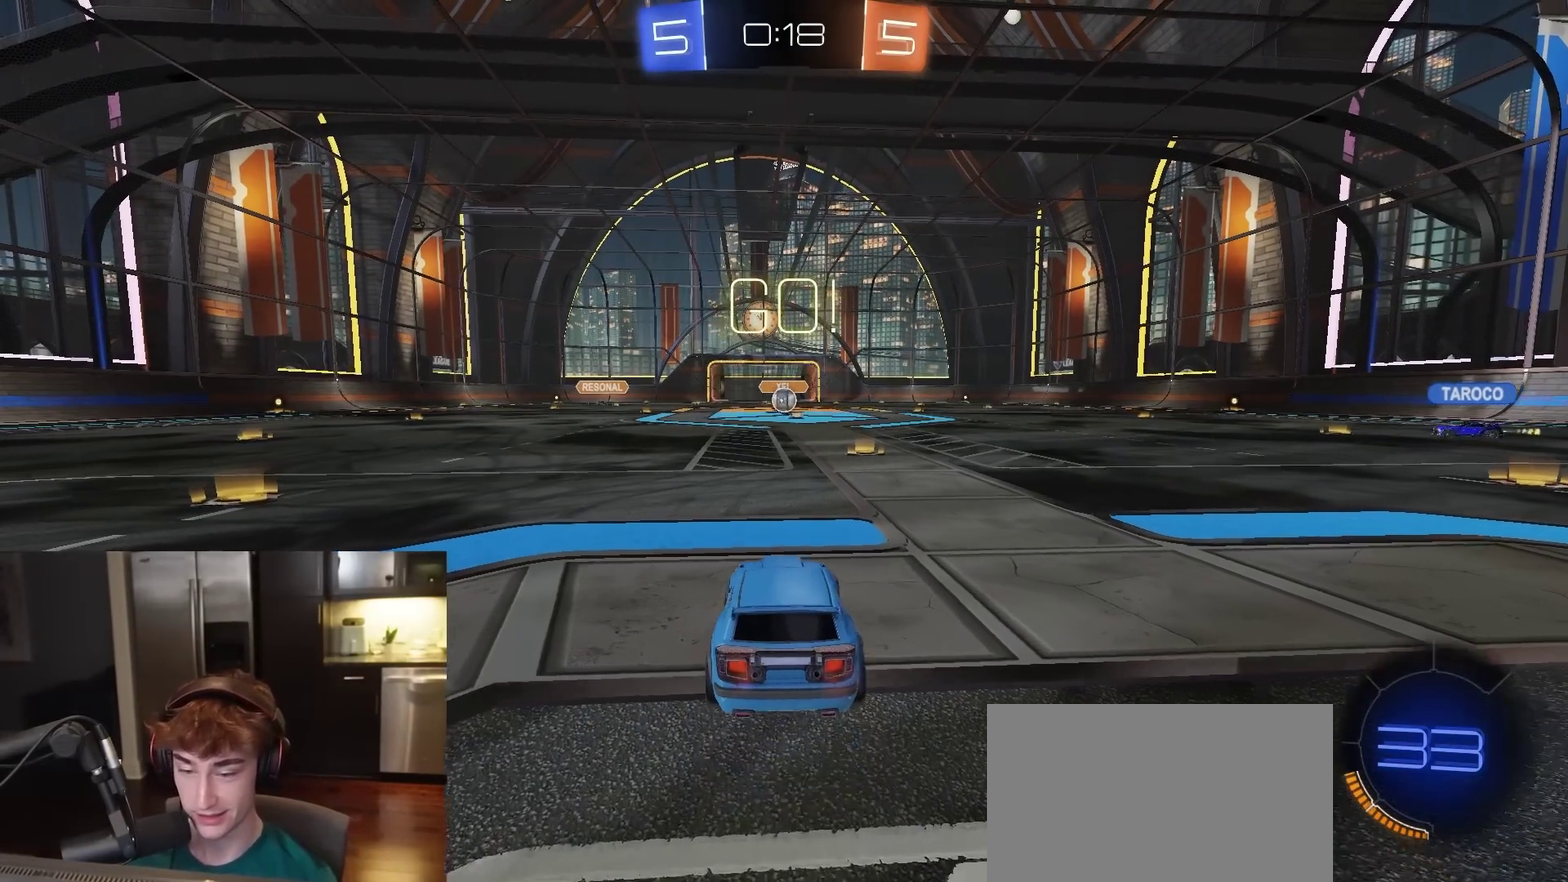
{"dt_ms": 800, "buttons": ["R2"], "left_stick": "center", "right_stick": "center", "events": [[50, "R1", "down"], [167, "CROSS", "down"], [250, "CROSS", "up"], [250, "left_stick", "up"], [300, "CROSS", "down"], [367, "R1", "up"], [383, "CROSS", "up"], [500, "left_stick", "center"]]}
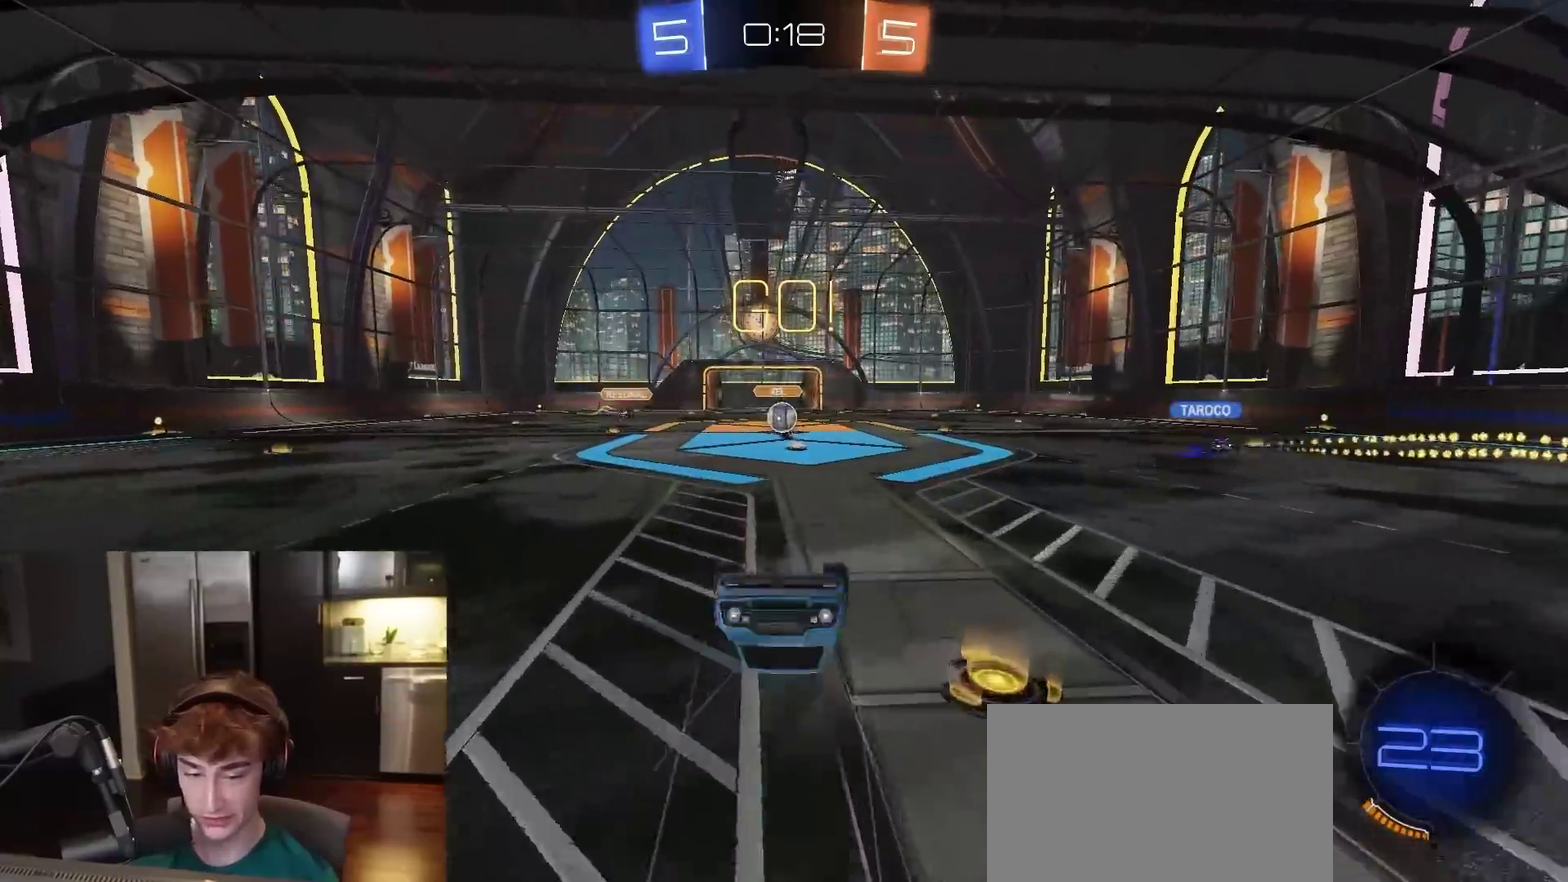
{"dt_ms": 300, "buttons": ["R2"], "left_stick": "center", "right_stick": "center", "events": []}
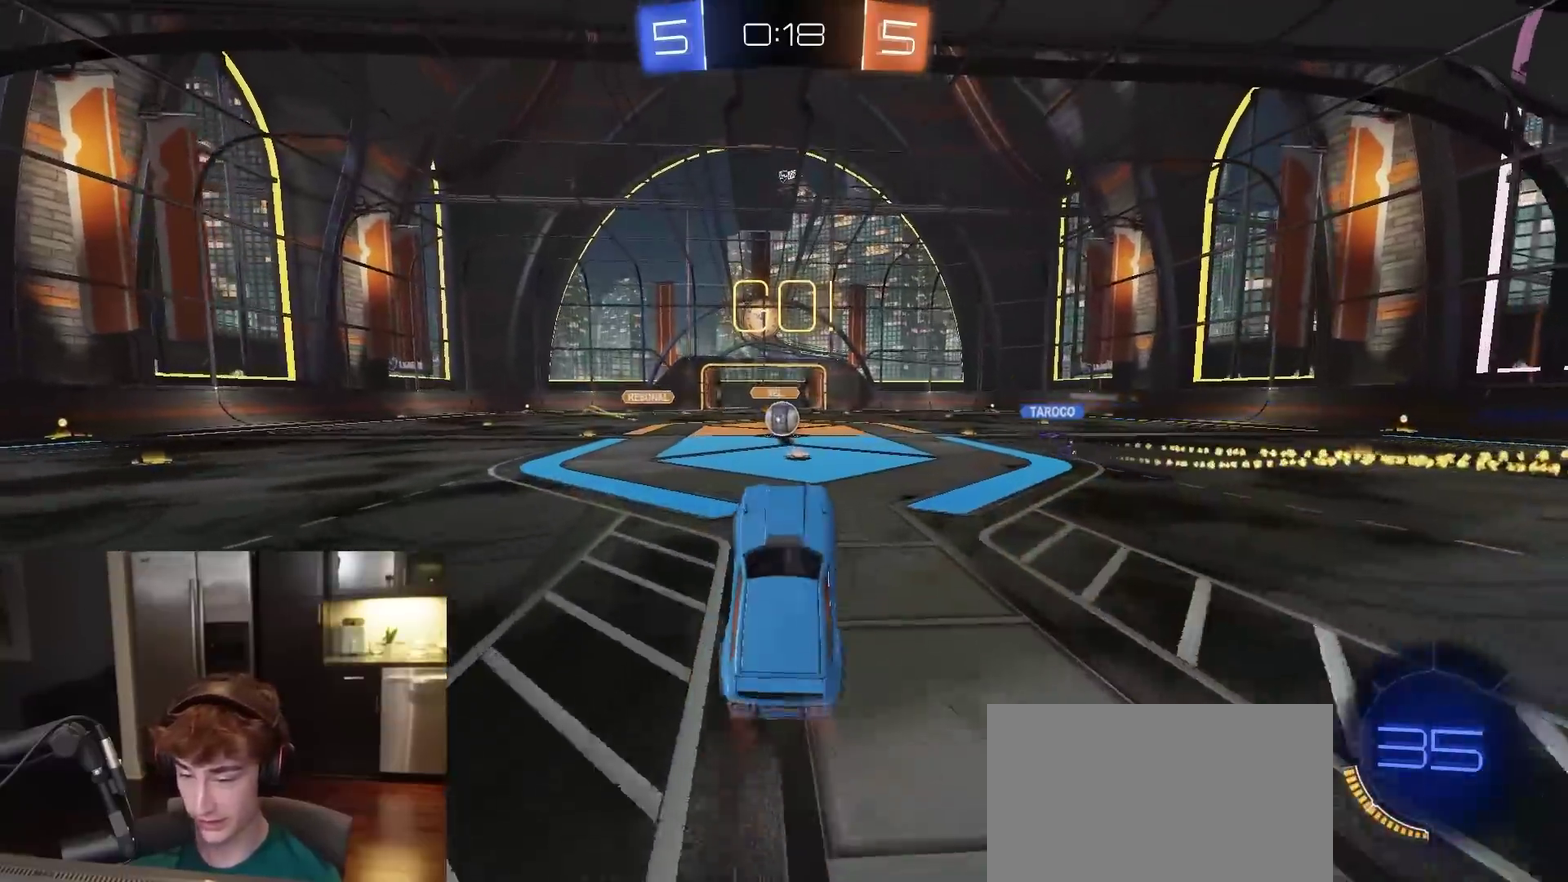
{"dt_ms": 600, "buttons": ["R1", "R2"], "left_stick": "center", "right_stick": "center", "events": [[117, "left_stick", "left"], [167, "left_stick", "center"], [350, "R1", "down"]]}
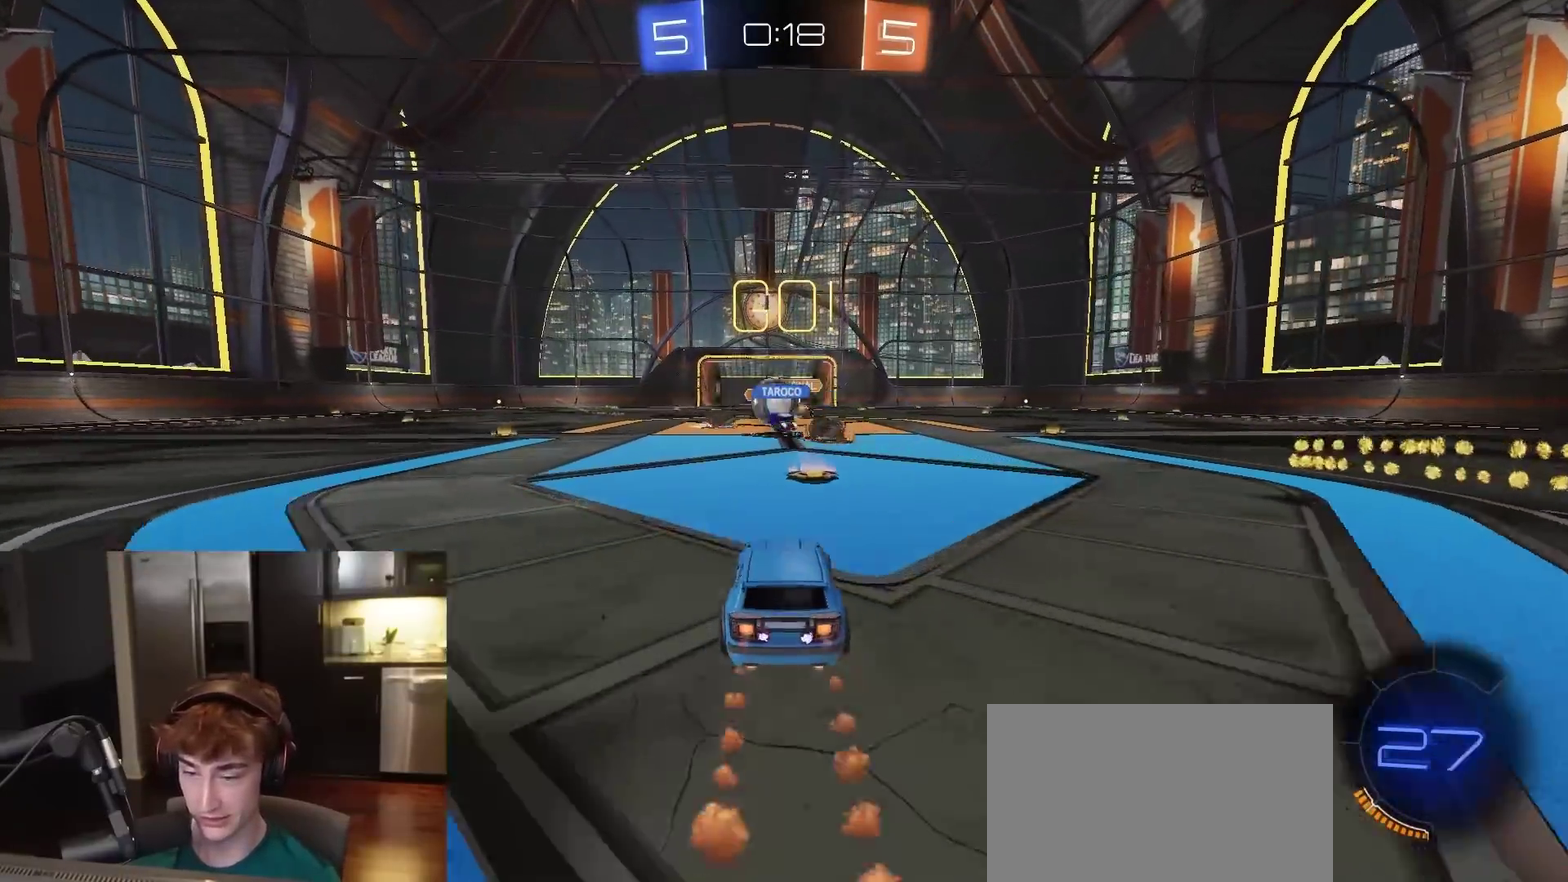
{"dt_ms": 400, "buttons": ["R1", "R2"], "left_stick": "left", "right_stick": "center", "events": [[100, "left_stick", "right"], [150, "left_stick", "center"], [200, "left_stick", "left"], [250, "L1", "down"], [333, "L1", "up"]]}
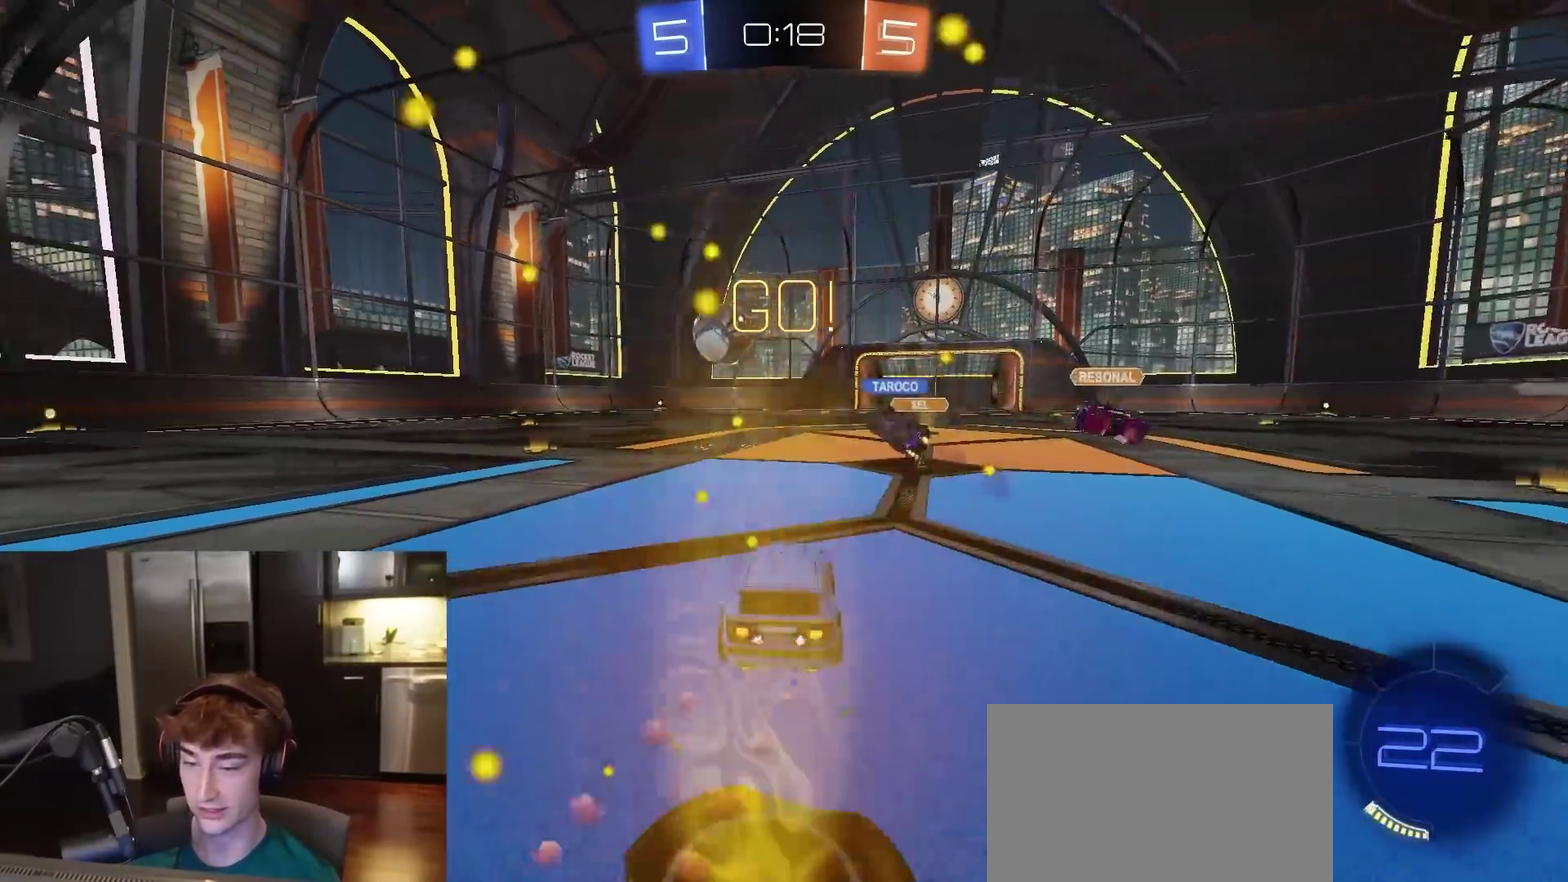
{"dt_ms": 500, "buttons": ["R1", "R2"], "left_stick": "left", "right_stick": "center", "events": []}
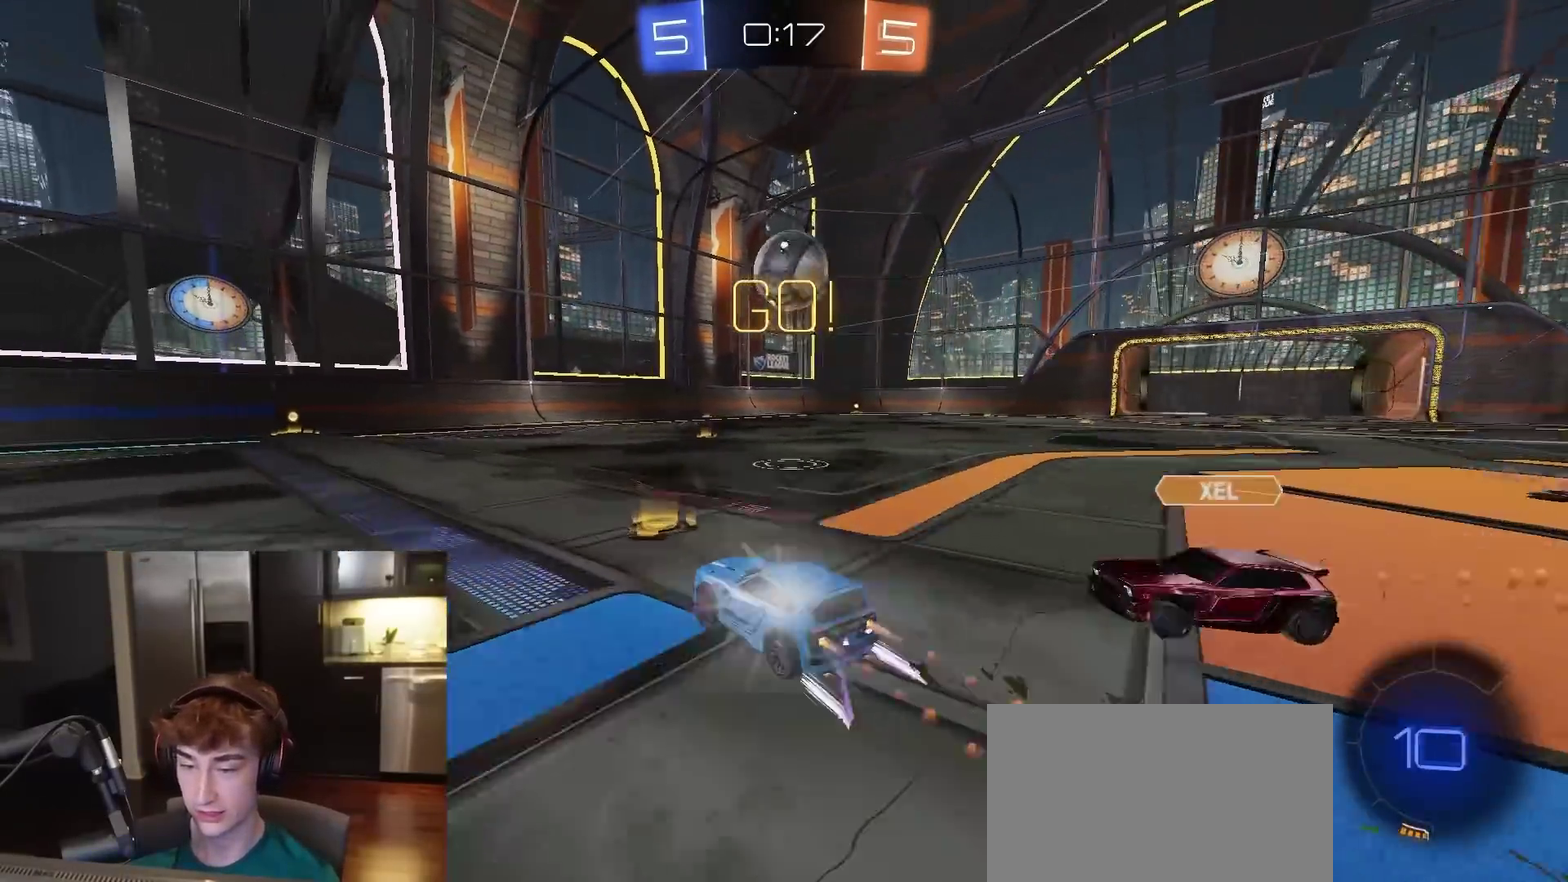
{"dt_ms": 500, "buttons": ["TRIANGLE", "R2"], "left_stick": "center", "right_stick": "center", "events": [[100, "left_stick", "center"], [117, "TRIANGLE", "down"], [183, "R1", "up"], [233, "TRIANGLE", "up"], [417, "TRIANGLE", "down"]]}
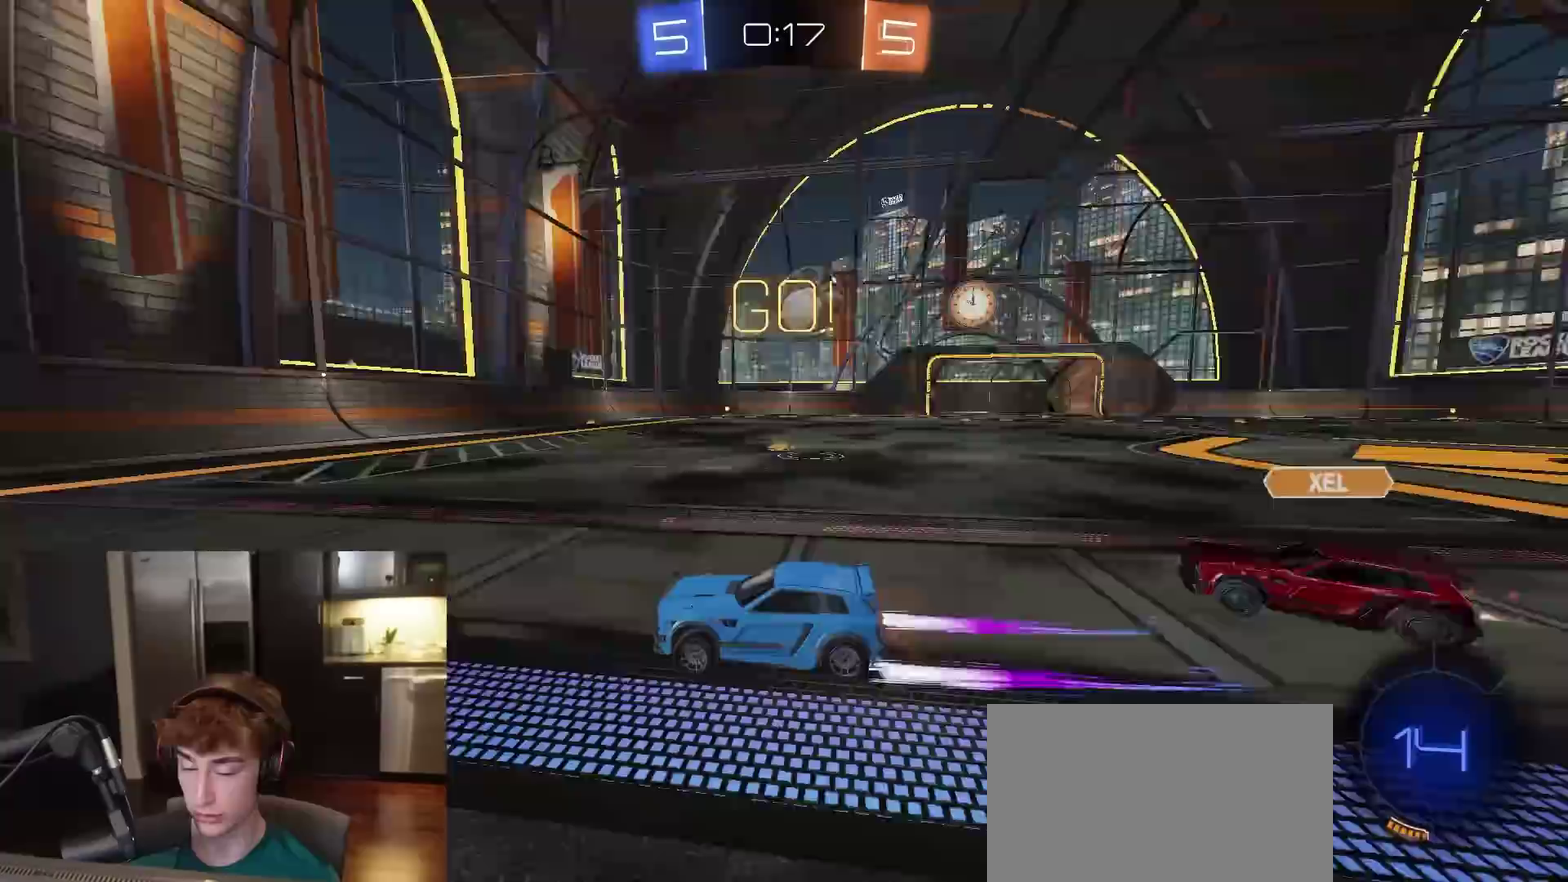
{"dt_ms": 400, "buttons": ["R2"], "left_stick": "right", "right_stick": "center", "events": [[17, "TRIANGLE", "up"], [333, "left_stick", "right"]]}
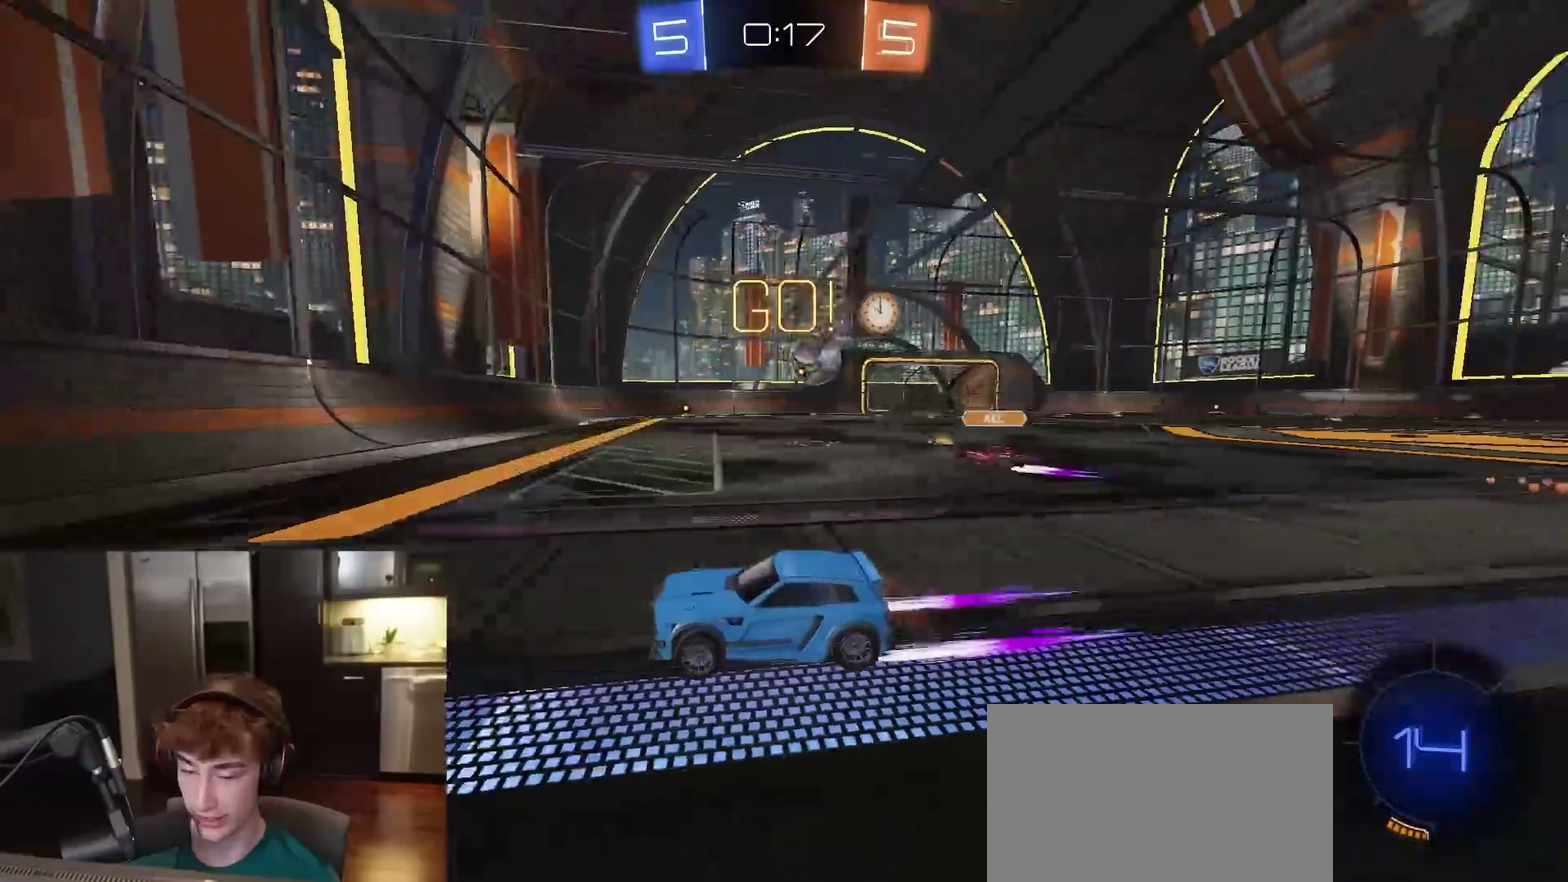
{"dt_ms": 800, "buttons": [], "left_stick": "left", "right_stick": "center", "events": [[100, "L1", "down"], [150, "R1", "down"], [167, "L1", "up"], [450, "R1", "up"], [483, "left_stick", "center"], [650, "left_stick", "right"], [783, "R2", "up"], [800, "left_stick", "left"]]}
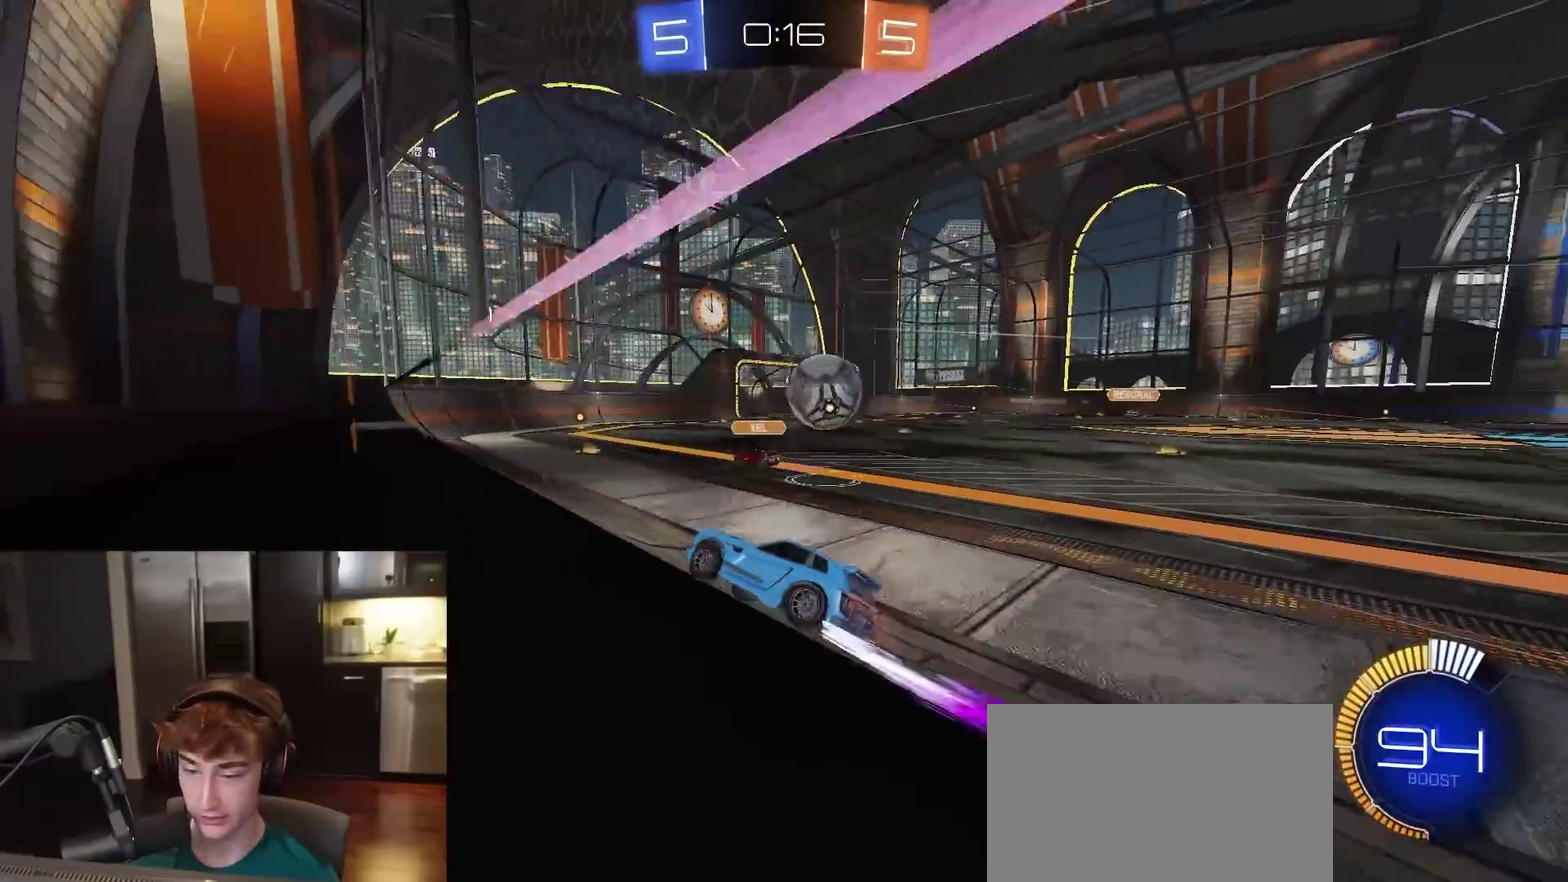
{"dt_ms": 300, "buttons": ["L2"], "left_stick": "right", "right_stick": "center", "events": [[33, "L2", "down"], [167, "left_stick", "right"]]}
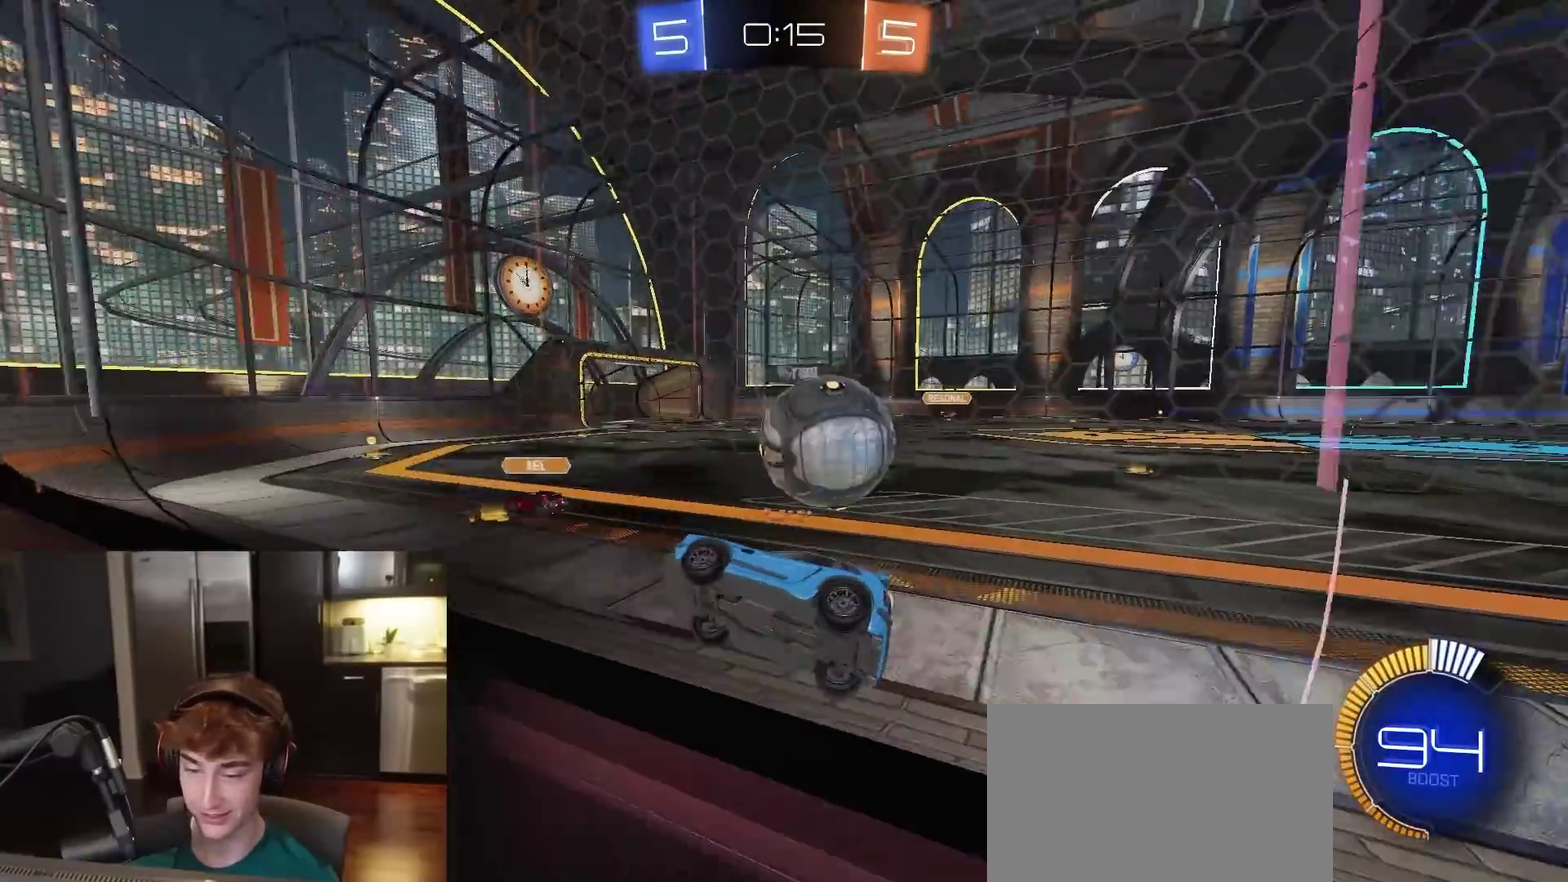
{"dt_ms": 600, "buttons": [], "left_stick": "center", "right_stick": "center", "events": [[217, "R2", "down"], [233, "L2", "up"], [400, "R1", "down"], [517, "R1", "up"], [517, "left_stick", "center"], [583, "R2", "up"]]}
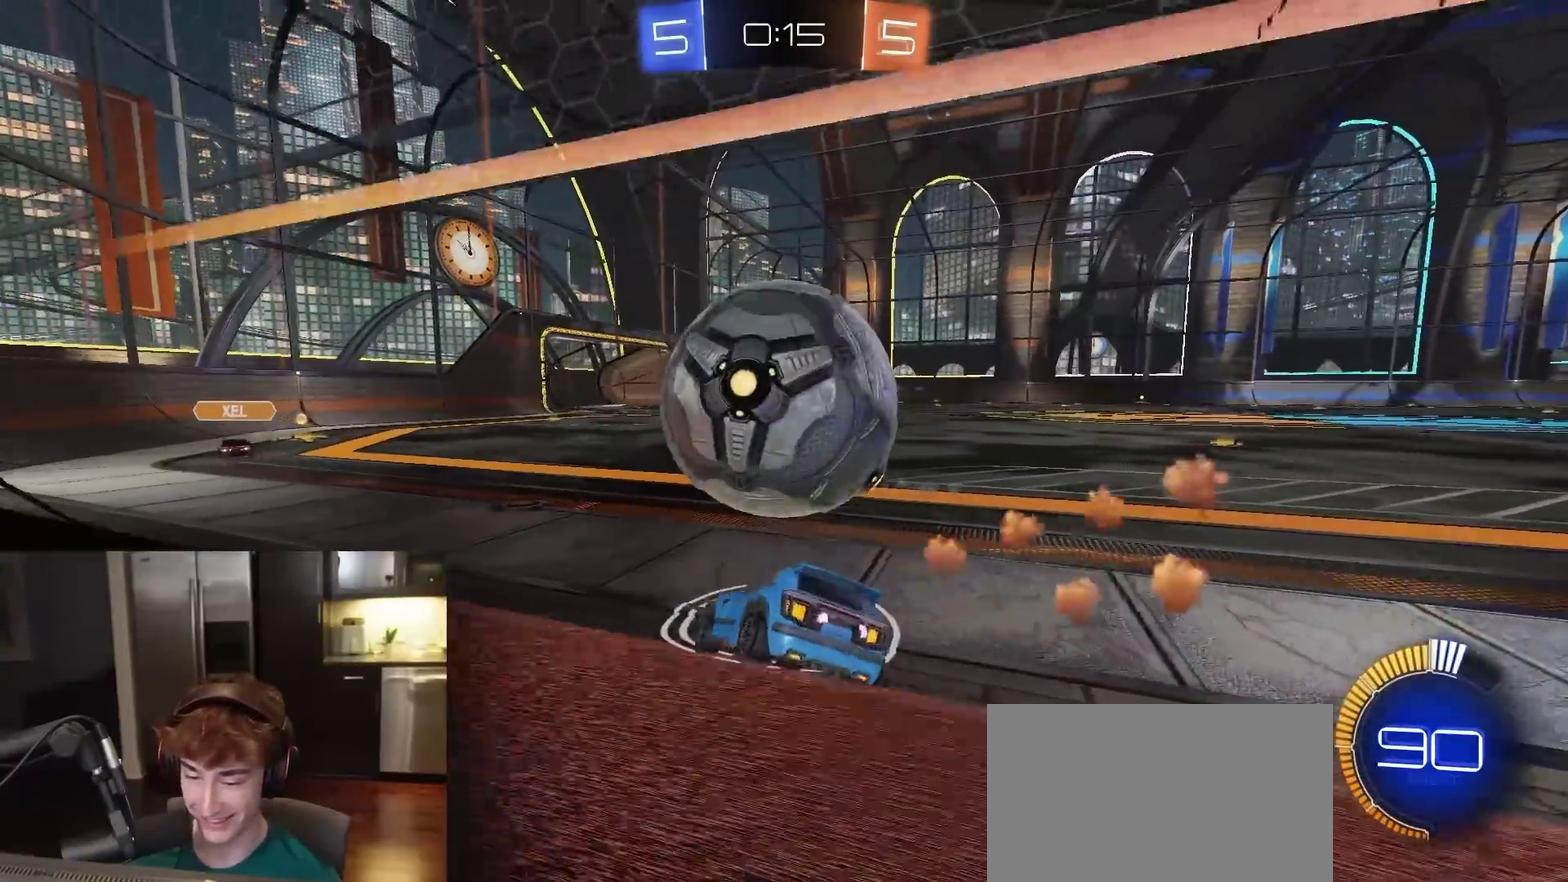
{"dt_ms": 400, "buttons": ["R2"], "left_stick": "down-left", "right_stick": "center", "events": [[167, "left_stick", "down-left"], [267, "R2", "down"]]}
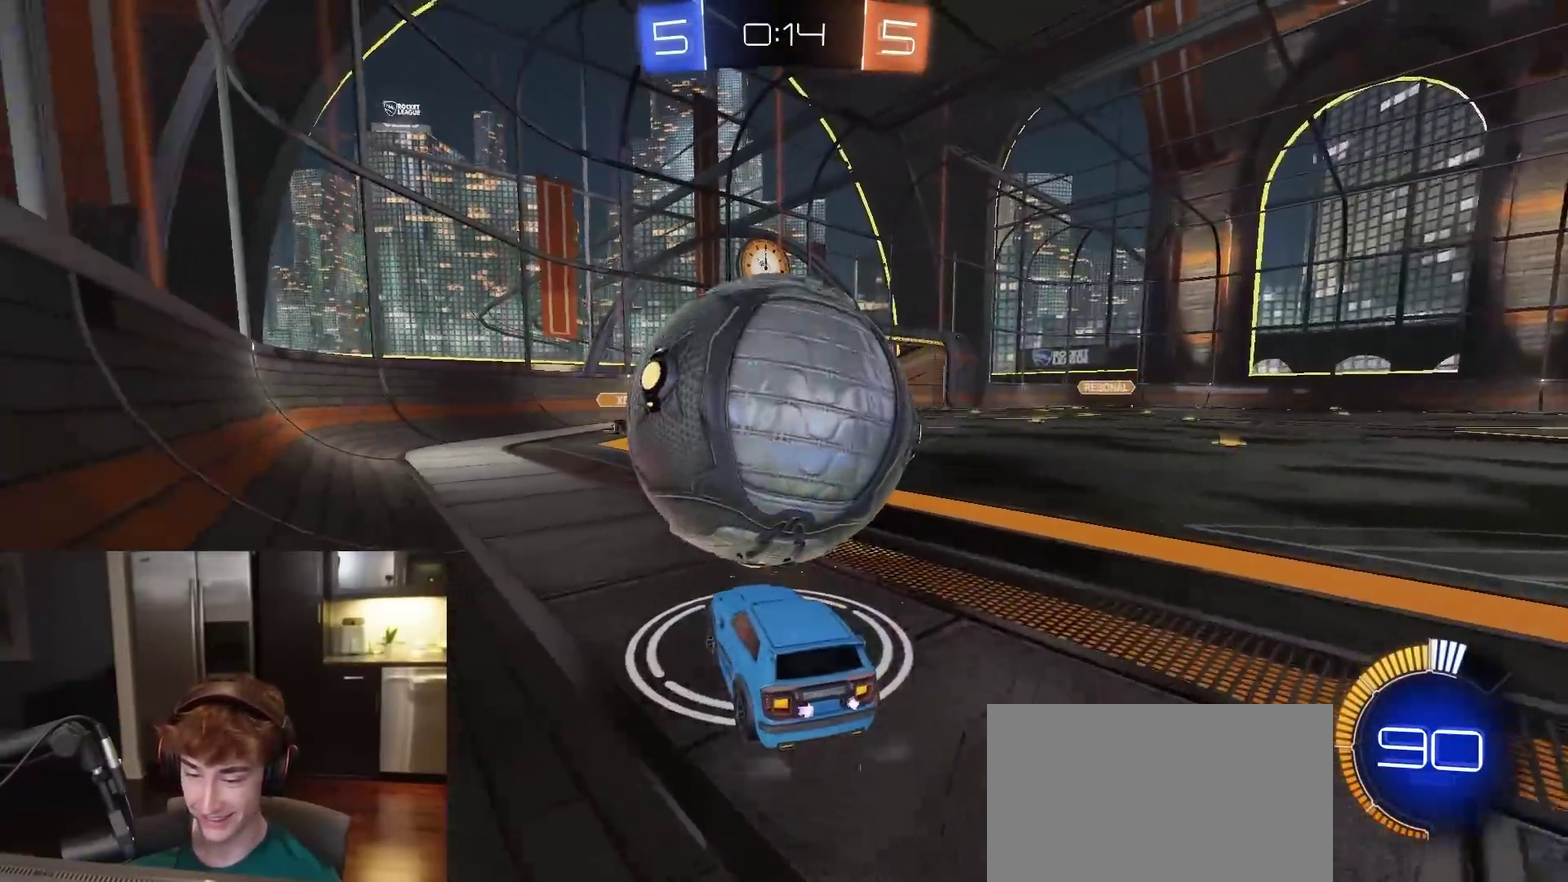
{"dt_ms": 500, "buttons": ["CROSS", "R2"], "left_stick": "down", "right_stick": "center", "events": [[17, "left_stick", "center"], [83, "TRIANGLE", "down"], [133, "R2", "up"], [150, "TRIANGLE", "up"], [250, "R2", "down"], [283, "left_stick", "right"], [433, "CROSS", "down"], [483, "left_stick", "down"]]}
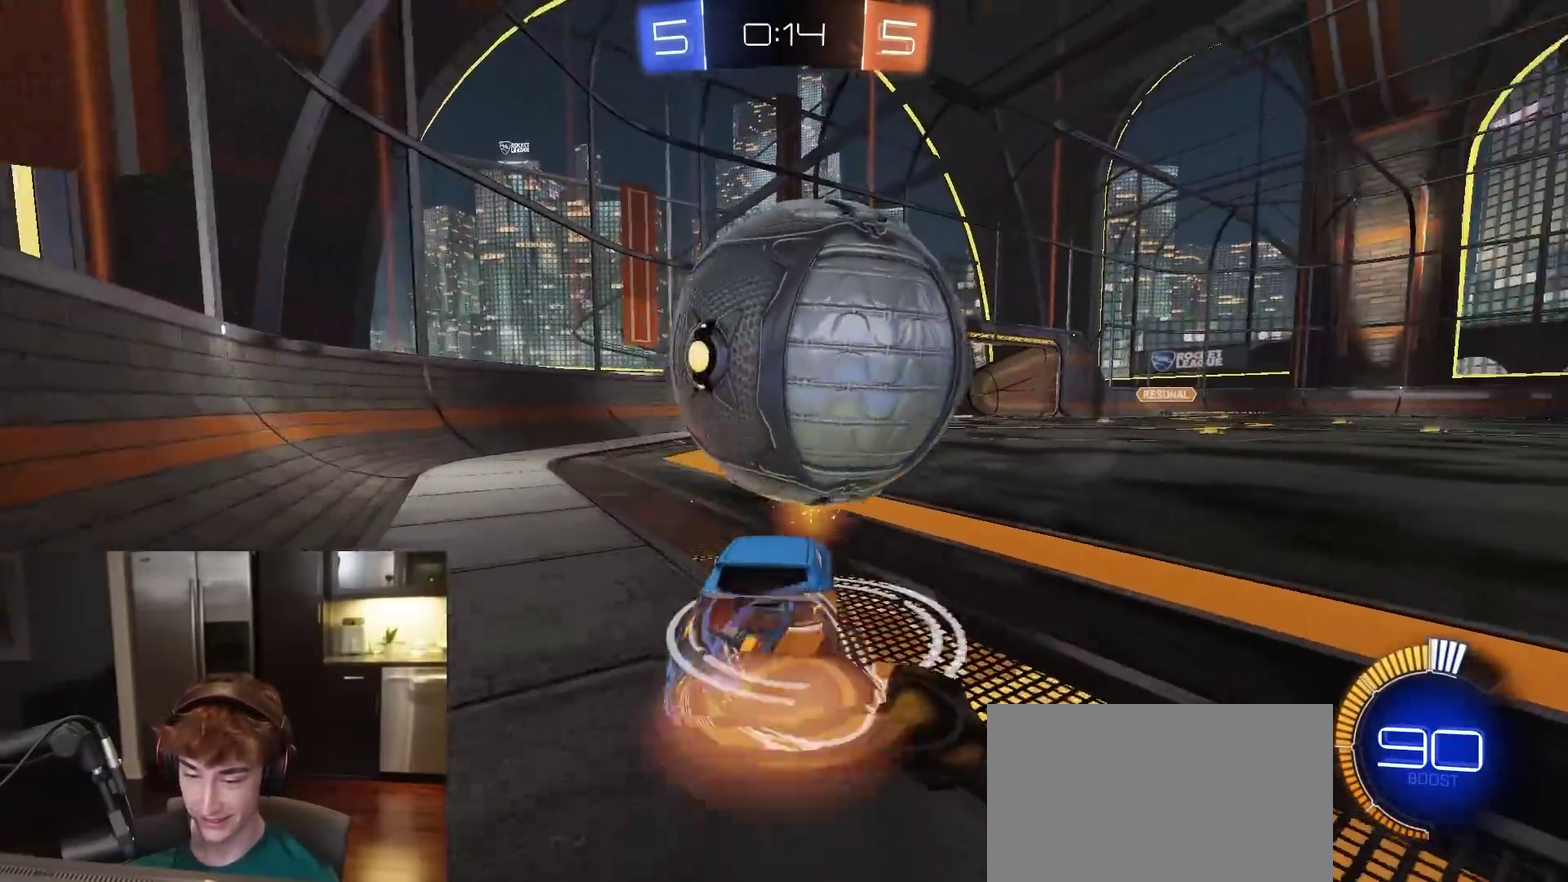
{"dt_ms": 500, "buttons": [], "left_stick": "down-right", "right_stick": "center", "events": [[133, "R2", "up"], [167, "left_stick", "center"], [217, "left_stick", "down"], [300, "CROSS", "up"], [450, "left_stick", "down-right"]]}
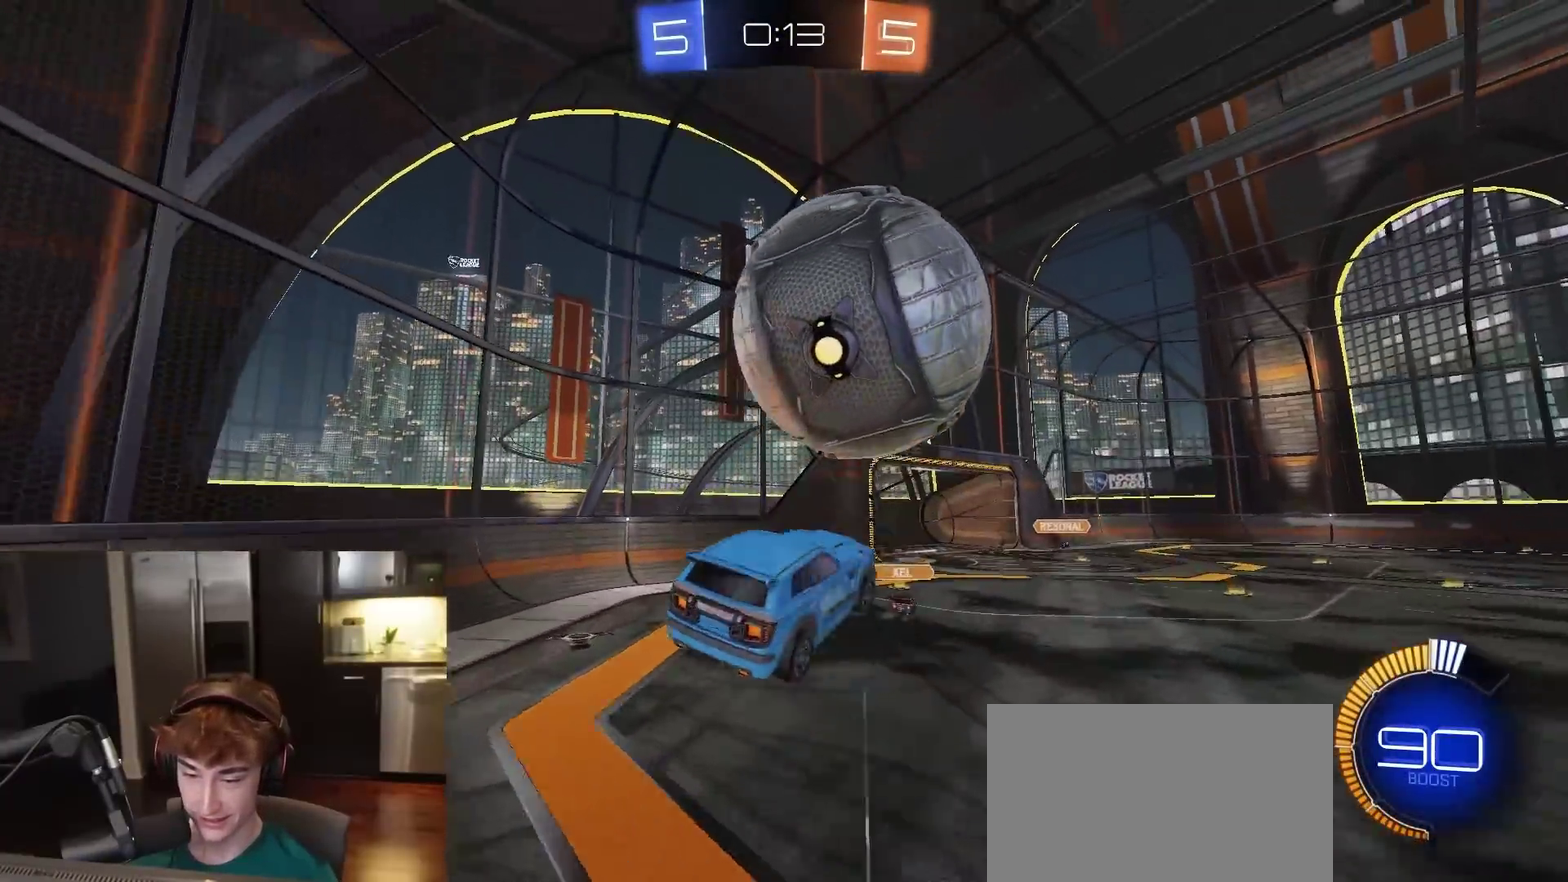
{"dt_ms": 400, "buttons": ["R1"], "left_stick": "center", "right_stick": "center", "events": [[17, "R1", "down"], [83, "left_stick", "left"], [100, "R1", "up"], [167, "left_stick", "center"], [367, "R1", "down"]]}
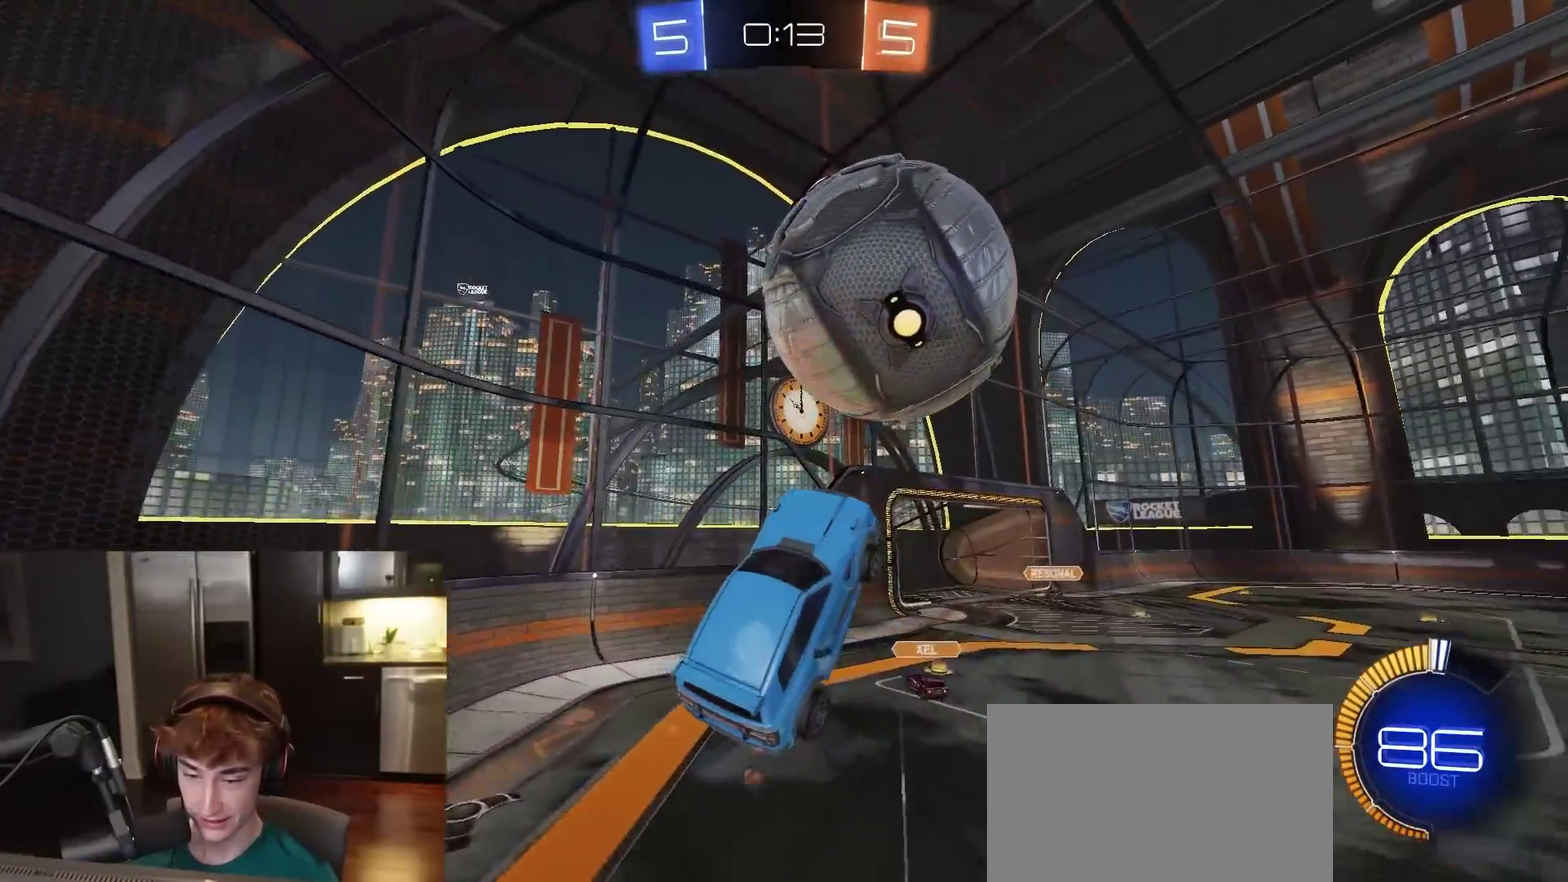
{"dt_ms": 800, "buttons": ["R1"], "left_stick": "down-left", "right_stick": "center", "events": [[50, "R1", "up"], [200, "R1", "down"], [283, "R1", "up"], [300, "left_stick", "down-left"], [717, "R1", "down"]]}
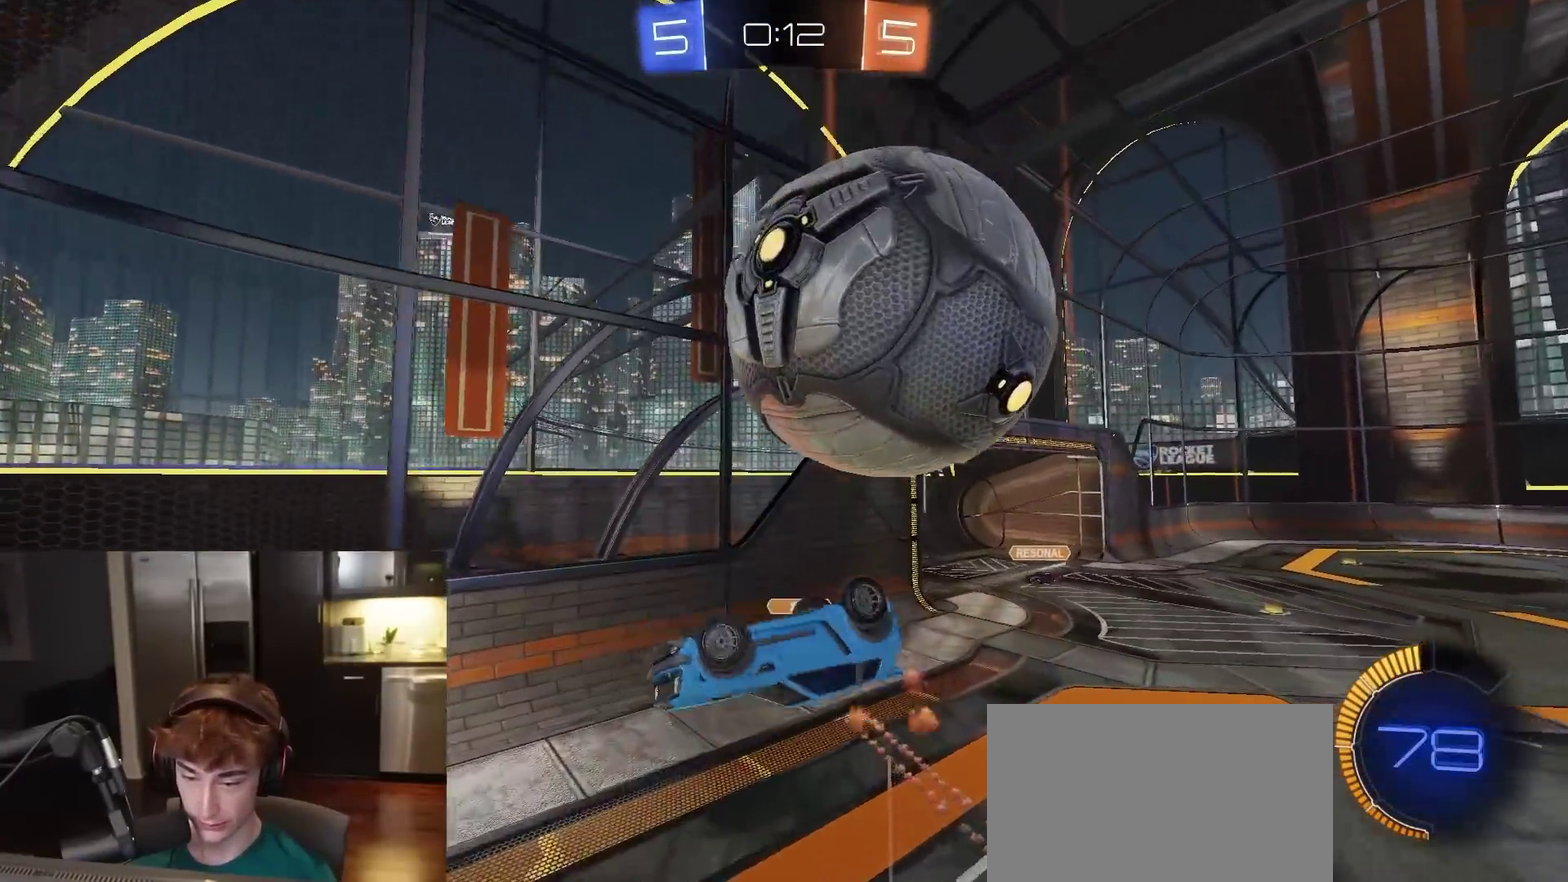
{"dt_ms": 300, "buttons": ["R1"], "left_stick": "center", "right_stick": "center", "events": [[17, "left_stick", "down"], [83, "R1", "up"], [183, "L1", "down"], [200, "left_stick", "down-left"], [300, "L1", "up"], [300, "R1", "down"], [300, "left_stick", "center"]]}
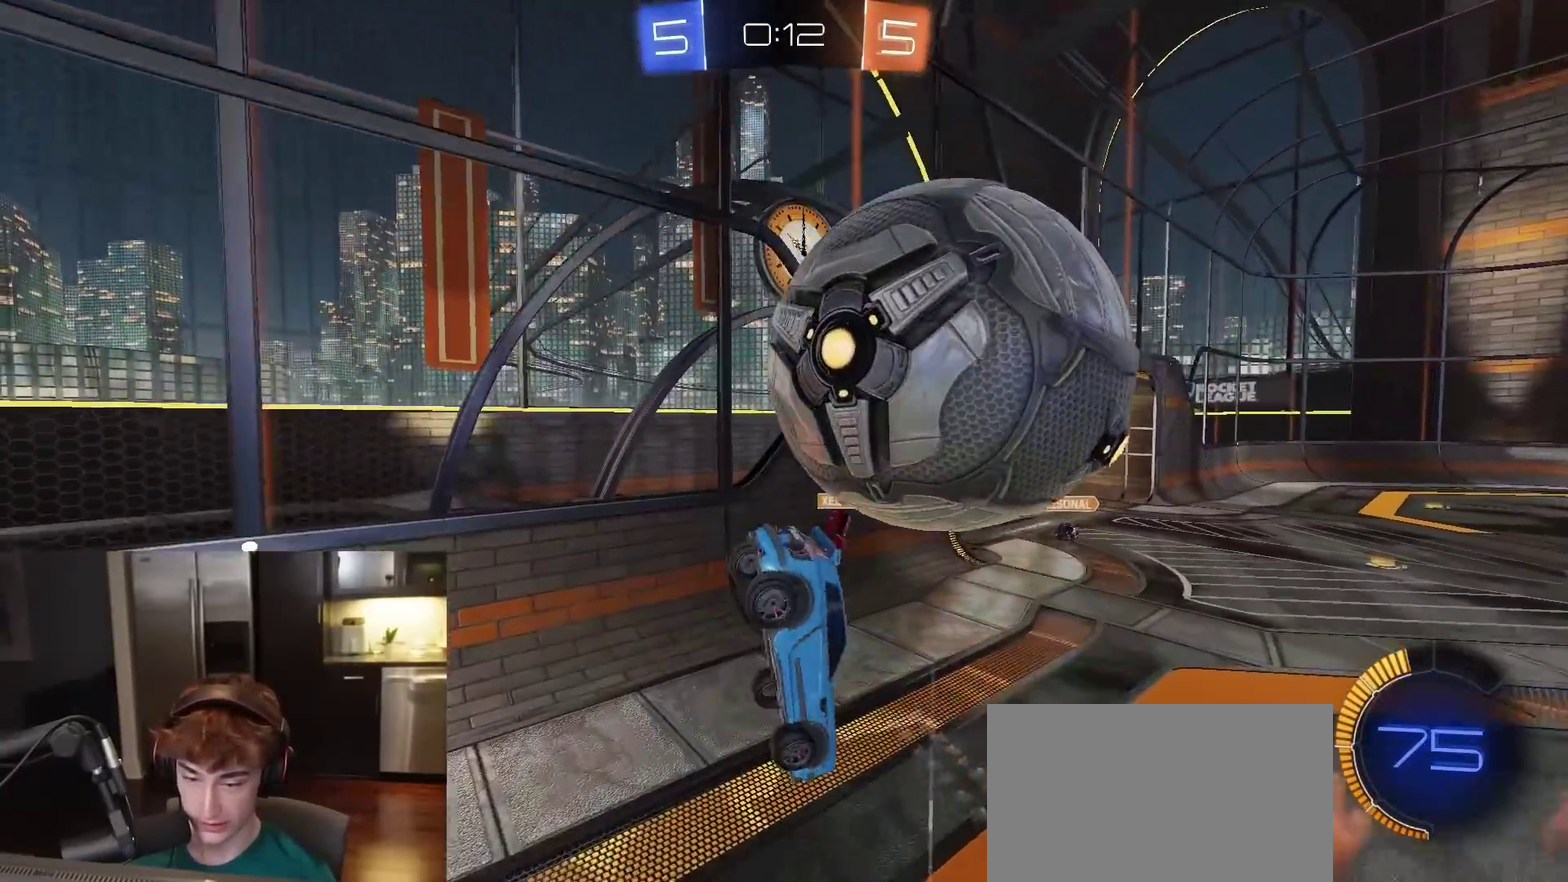
{"dt_ms": 600, "buttons": ["R1", "R2"], "left_stick": "right", "right_stick": "center", "events": [[67, "R1", "up"], [267, "R2", "down"], [350, "R1", "down"], [383, "left_stick", "right"], [467, "TRIANGLE", "down"], [583, "TRIANGLE", "up"]]}
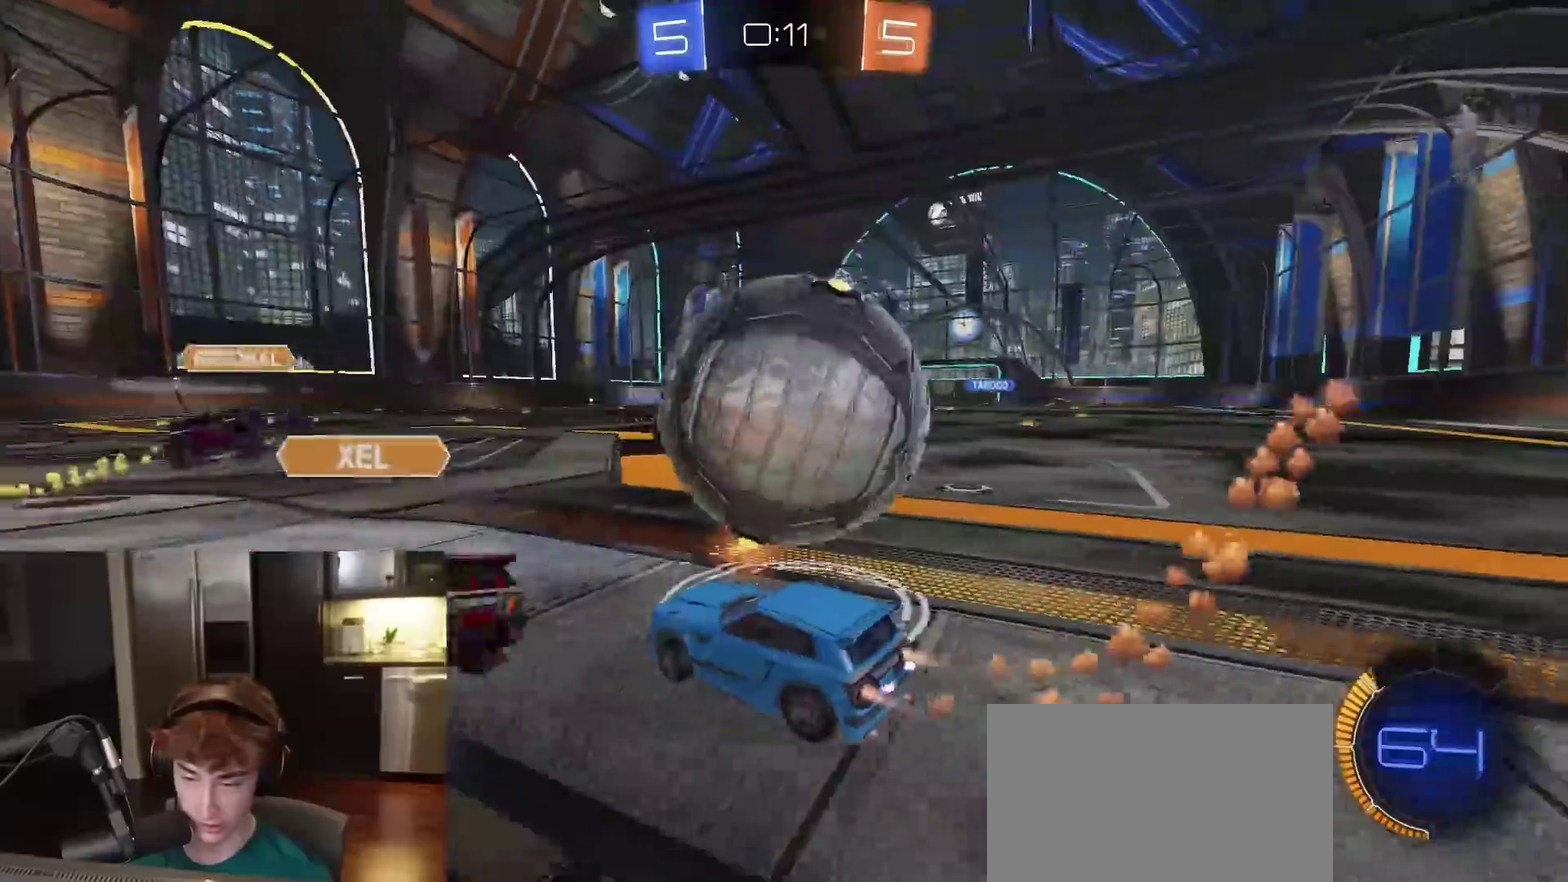
{"dt_ms": 400, "buttons": ["R1", "R2"], "left_stick": "center", "right_stick": "center", "events": [[67, "R1", "up"], [117, "TRIANGLE", "down"], [200, "TRIANGLE", "up"], [283, "left_stick", "center"], [300, "R1", "down"]]}
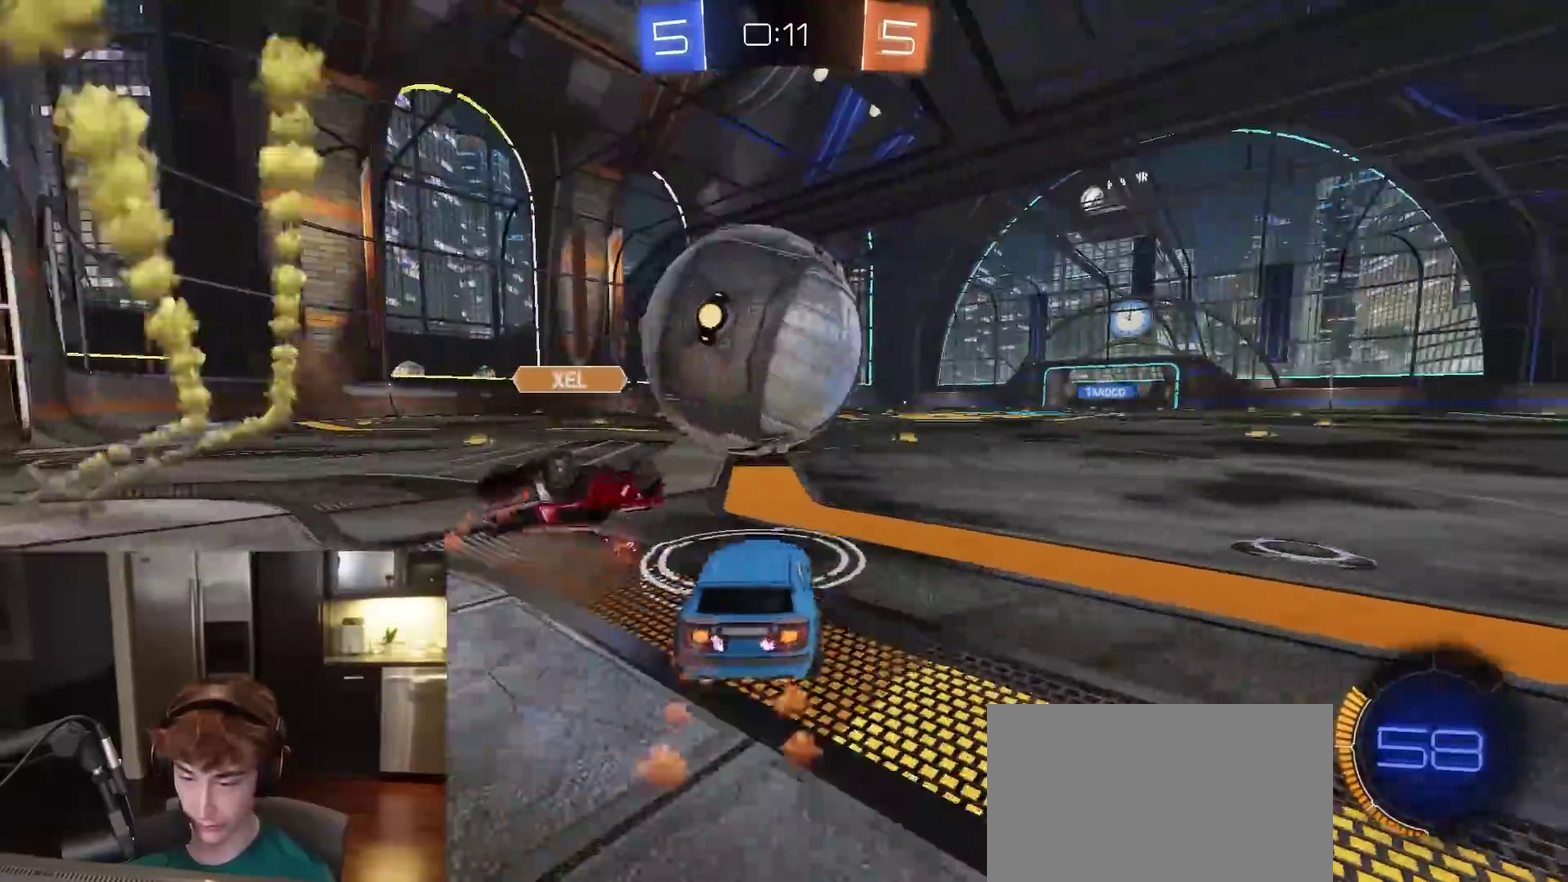
{"dt_ms": 500, "buttons": [], "left_stick": "right", "right_stick": "center", "events": [[100, "left_stick", "left"], [283, "R1", "up"], [333, "R1", "down"], [400, "left_stick", "right"], [417, "R1", "up"], [500, "R2", "up"]]}
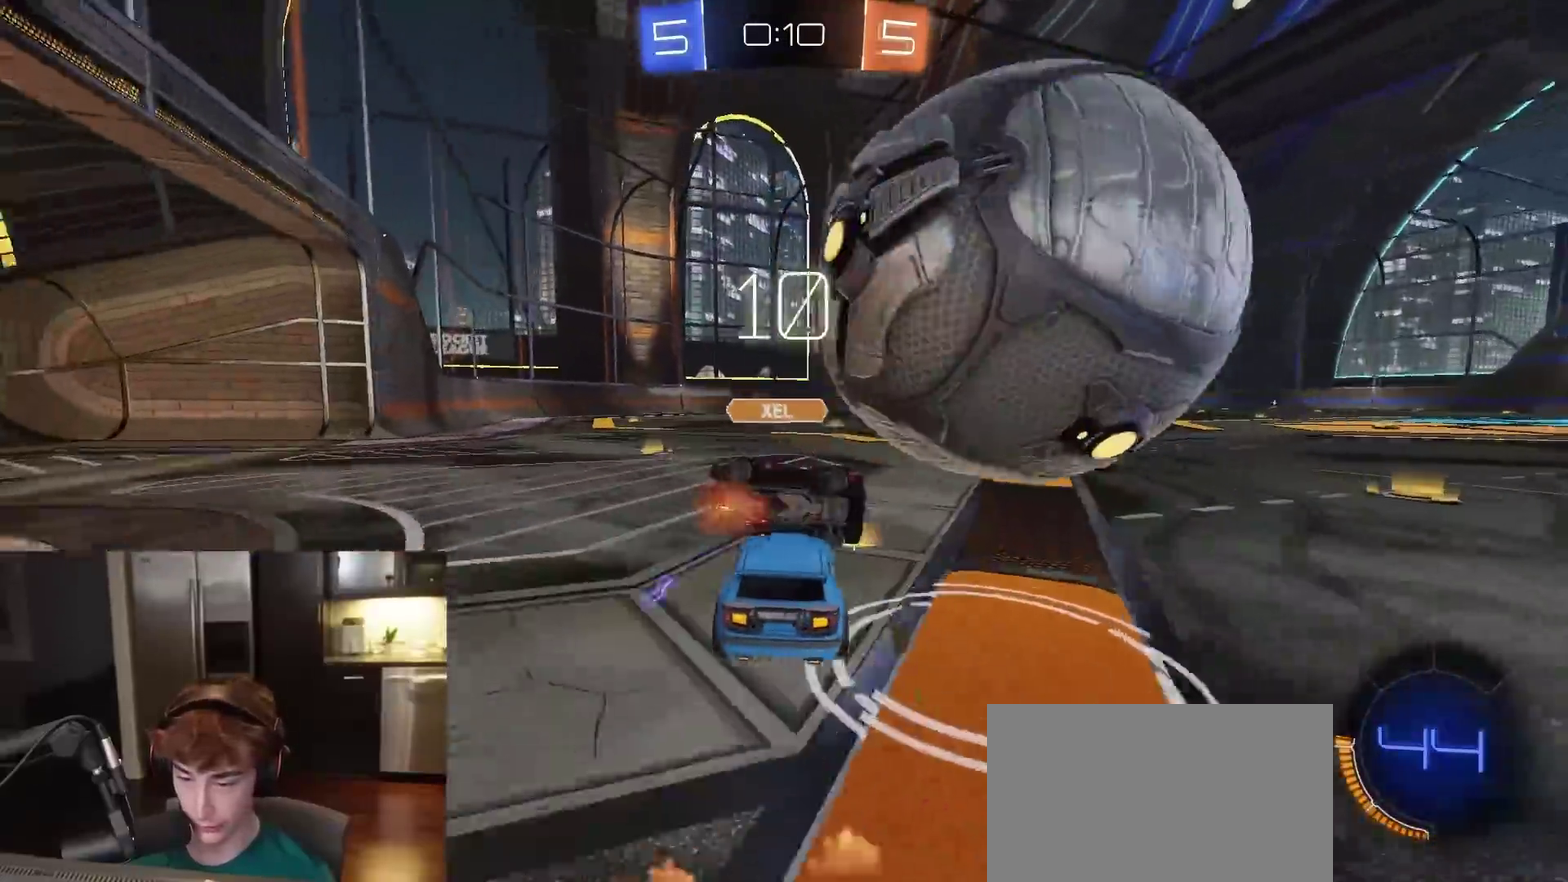
{"dt_ms": 500, "buttons": ["R1", "R2"], "left_stick": "left", "right_stick": "center", "events": [[133, "left_stick", "center"], [167, "R2", "down"], [200, "R1", "down"], [250, "left_stick", "left"]]}
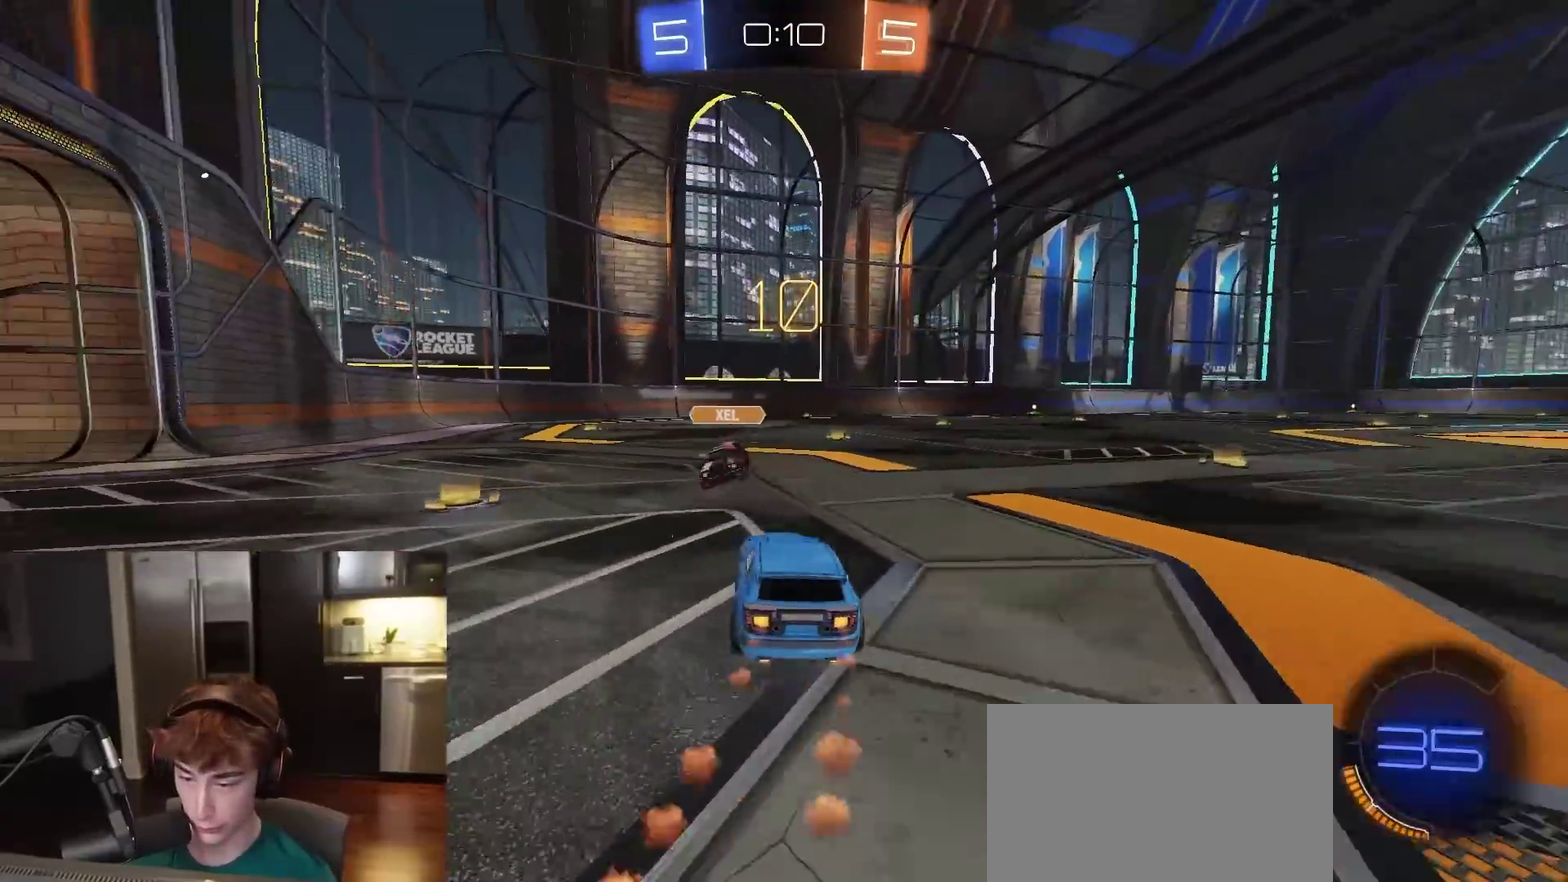
{"dt_ms": 400, "buttons": ["R1", "R2"], "left_stick": "right", "right_stick": "center", "events": [[33, "left_stick", "center"], [300, "left_stick", "right"]]}
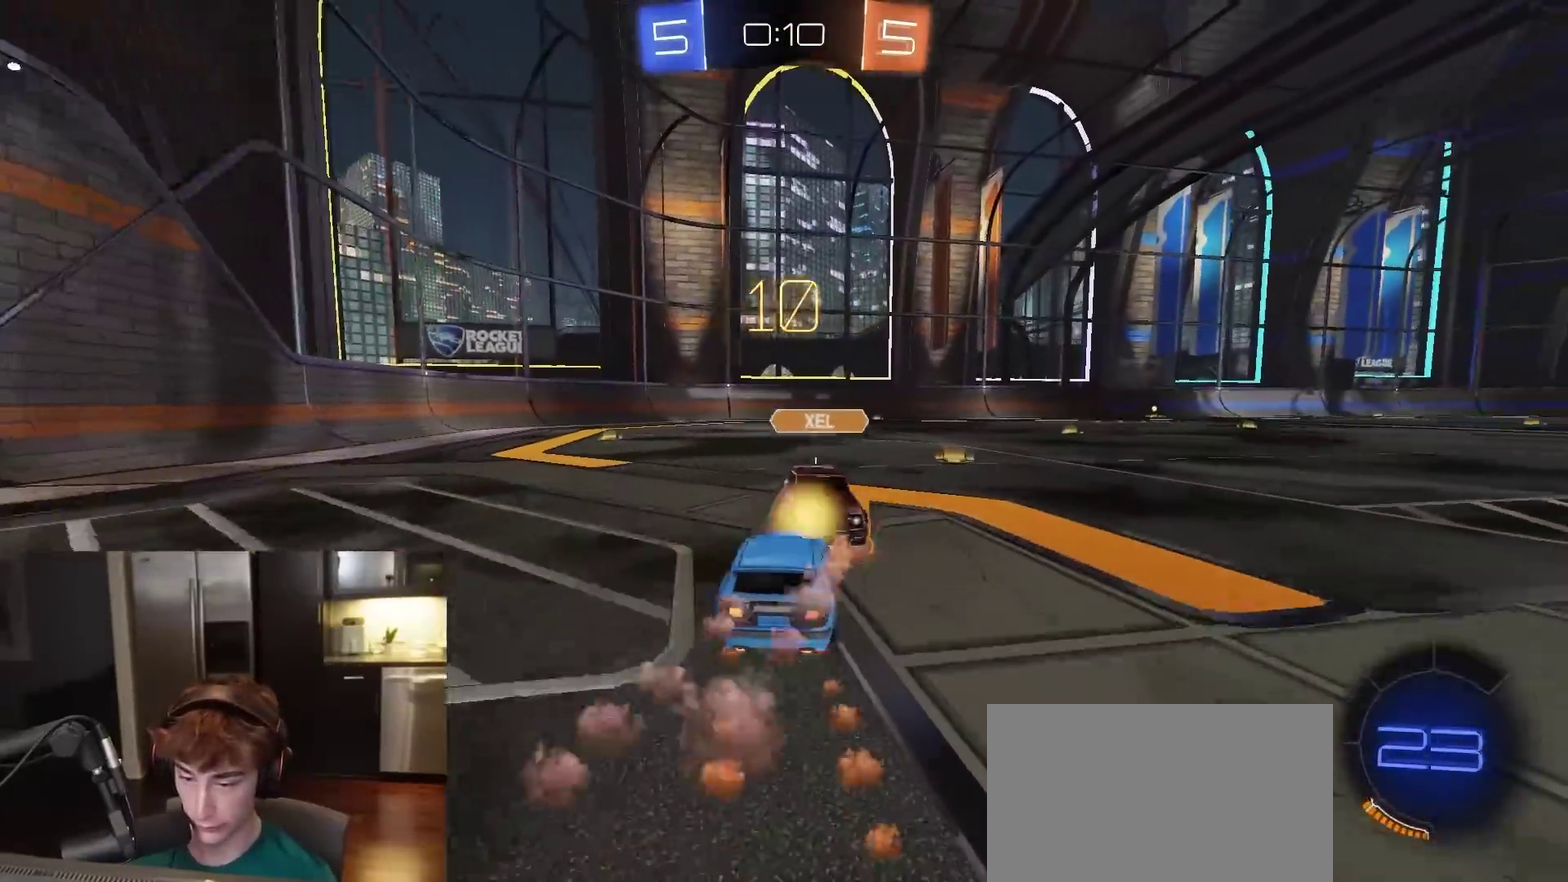
{"dt_ms": 600, "buttons": ["R1", "R2"], "left_stick": "center", "right_stick": "center", "events": [[67, "left_stick", "left"], [200, "left_stick", "right"], [317, "TRIANGLE", "down"], [417, "TRIANGLE", "up"], [500, "left_stick", "center"]]}